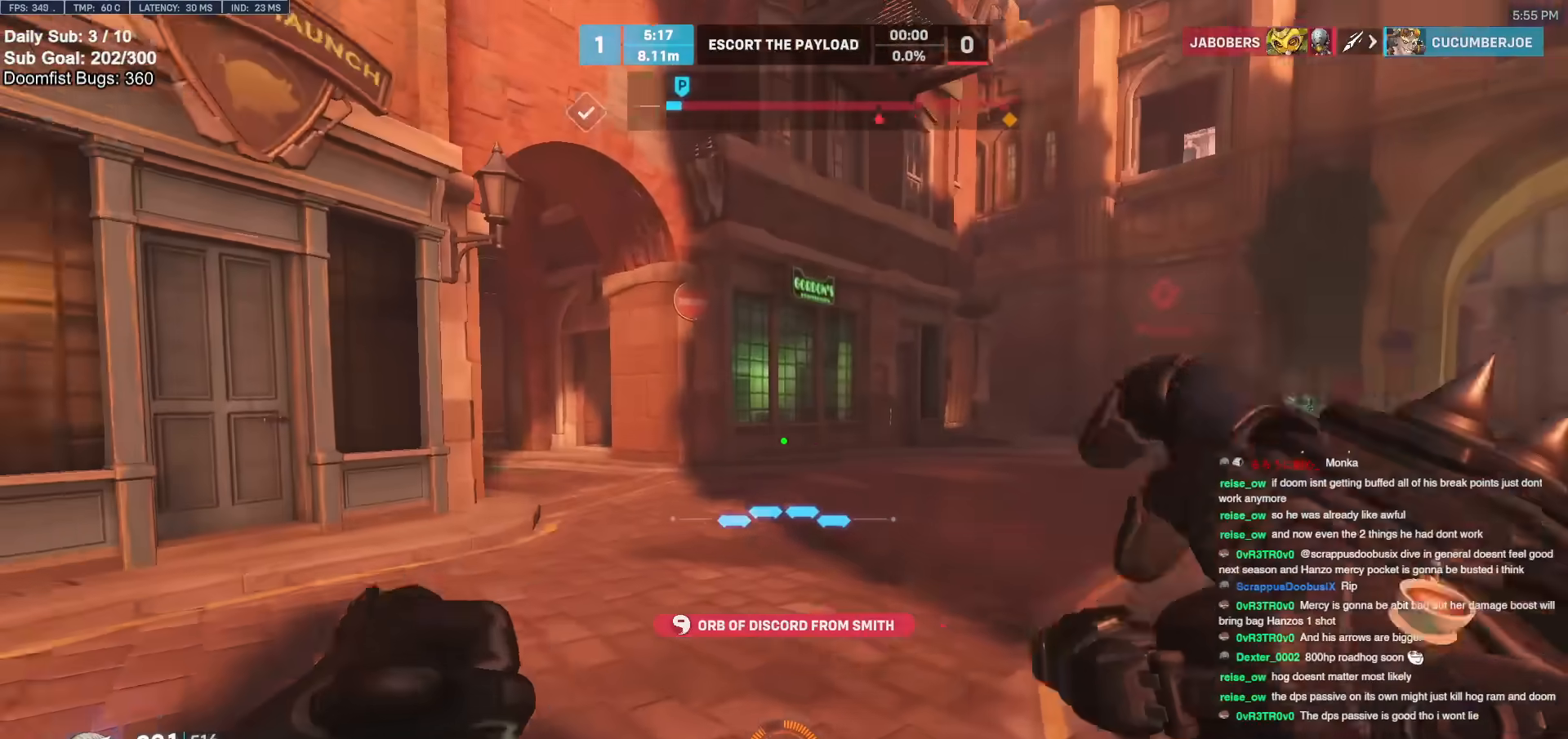
Gameplay with keyboard and mouse; each line is a JSON object with the keys and mouse buttons held at the frame after it. "events" lists presses ("down") and releases ("up") of "a", "ctrl", "d", "e", "f", "melee", "q", "r", "s", "shift", "space", "w", "mouse_left" and "mouse_right" between this image and that frame as [ms after this image, input, new state], when the widget could be followed in between. "mouse_left", "mouse_right" = the "left", "right" buttons of the "mouse" list. No other keys are recorded. Mouse movement is not recorded. Key names are as the overlay labels them; some are game actions (e.g. jump) rather than physical keys.
{"keys": ["s"], "mouse": [], "events": [[17, "d", "down"], [67, "space", "down"], [67, "w", "up"], [200, "s", "down"], [200, "space", "up"], [333, "d", "up"]]}
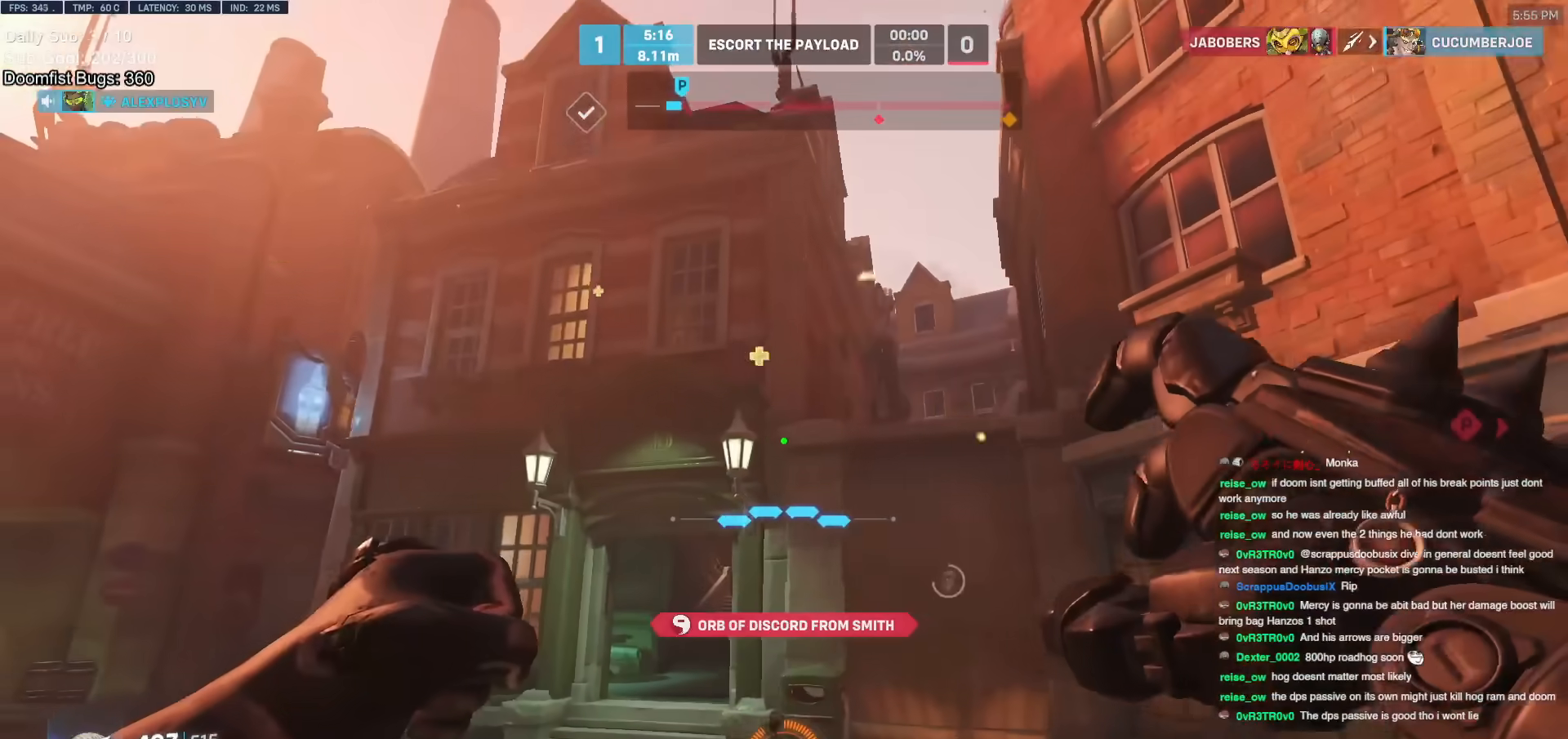
{"keys": ["a", "s"], "mouse": [], "events": [[200, "a", "down"]]}
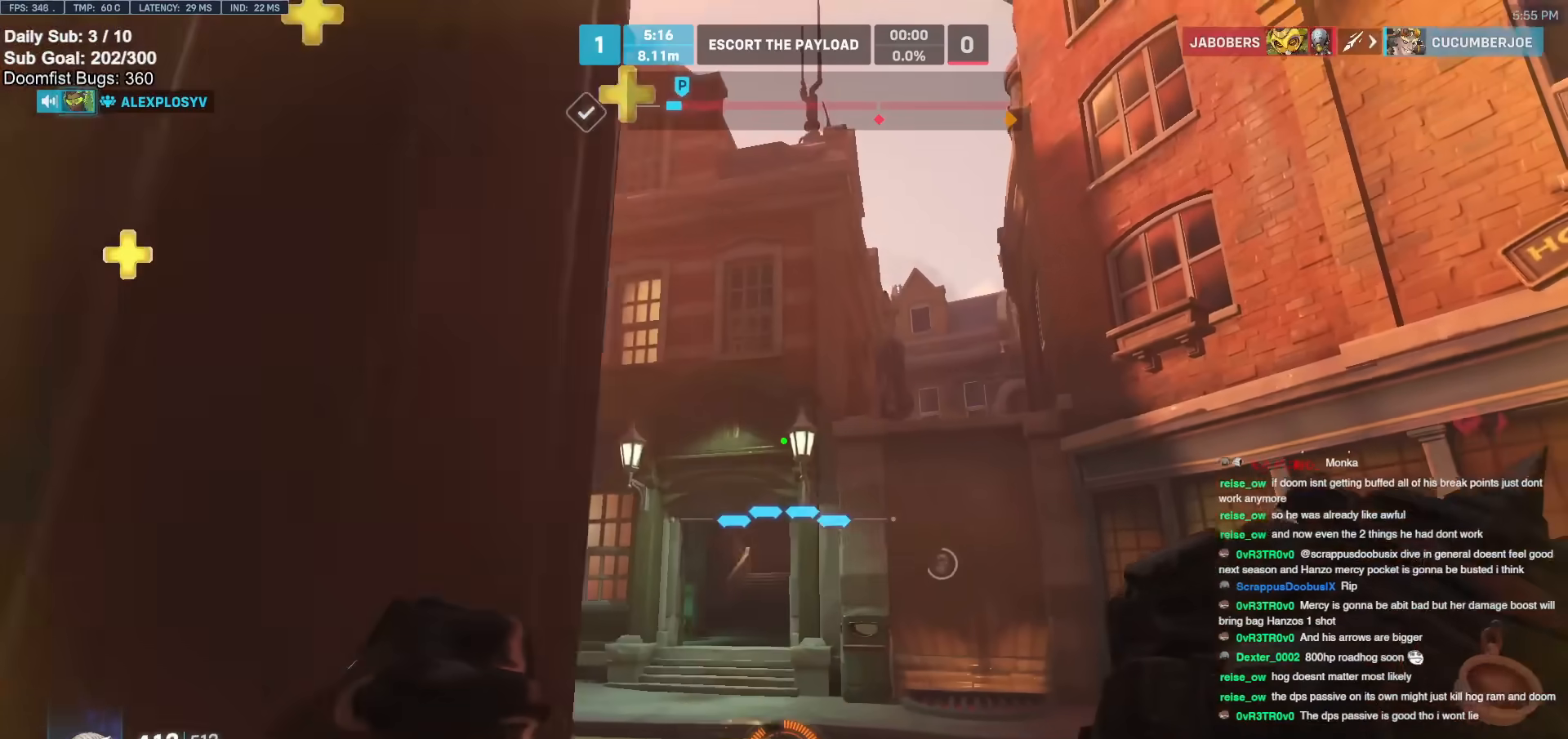
{"keys": ["d"], "mouse": [], "events": [[117, "d", "down"], [167, "a", "up"], [217, "s", "up"]]}
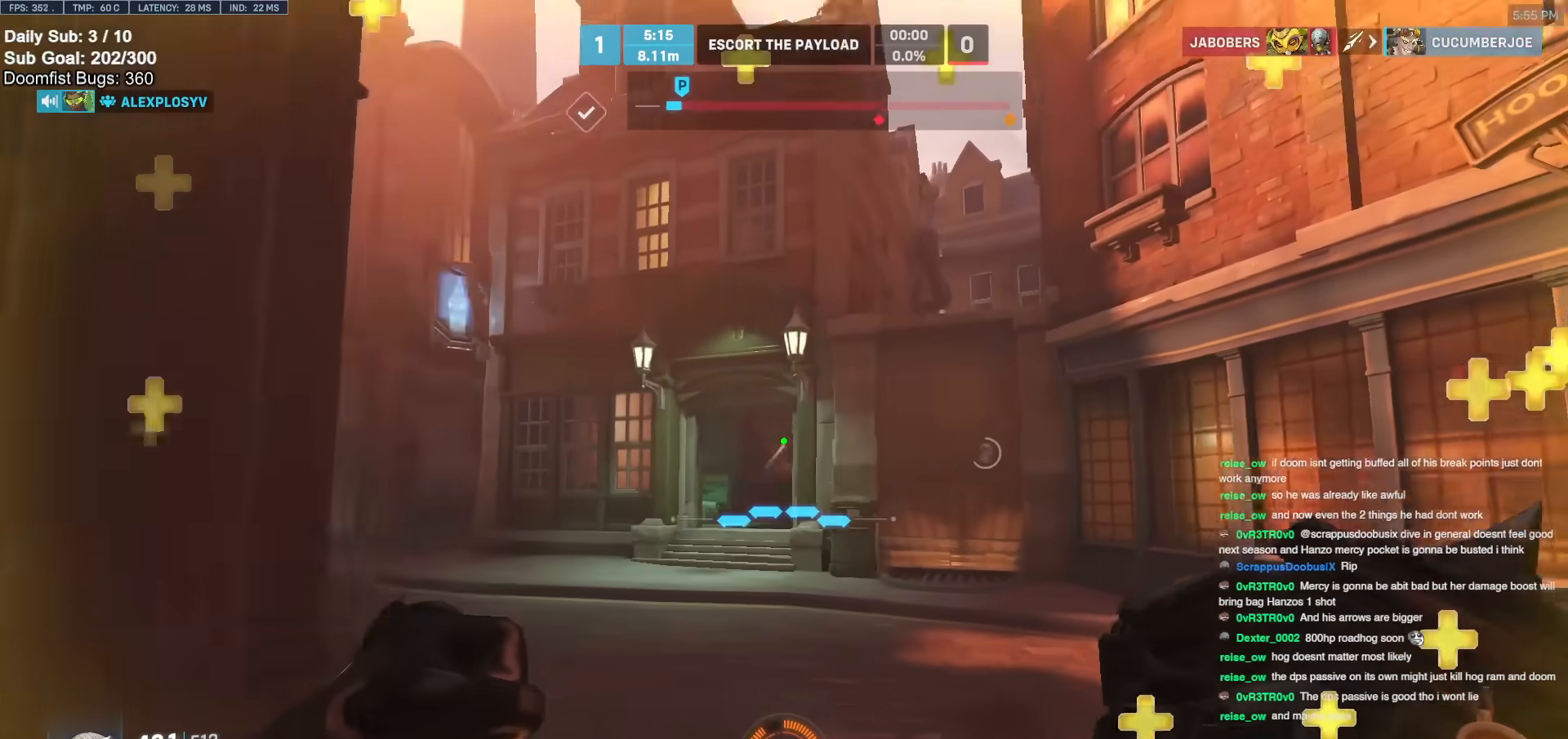
{"keys": ["d"], "mouse": [], "events": [[83, "a", "down"], [83, "d", "up"], [333, "a", "up"], [333, "d", "down"]]}
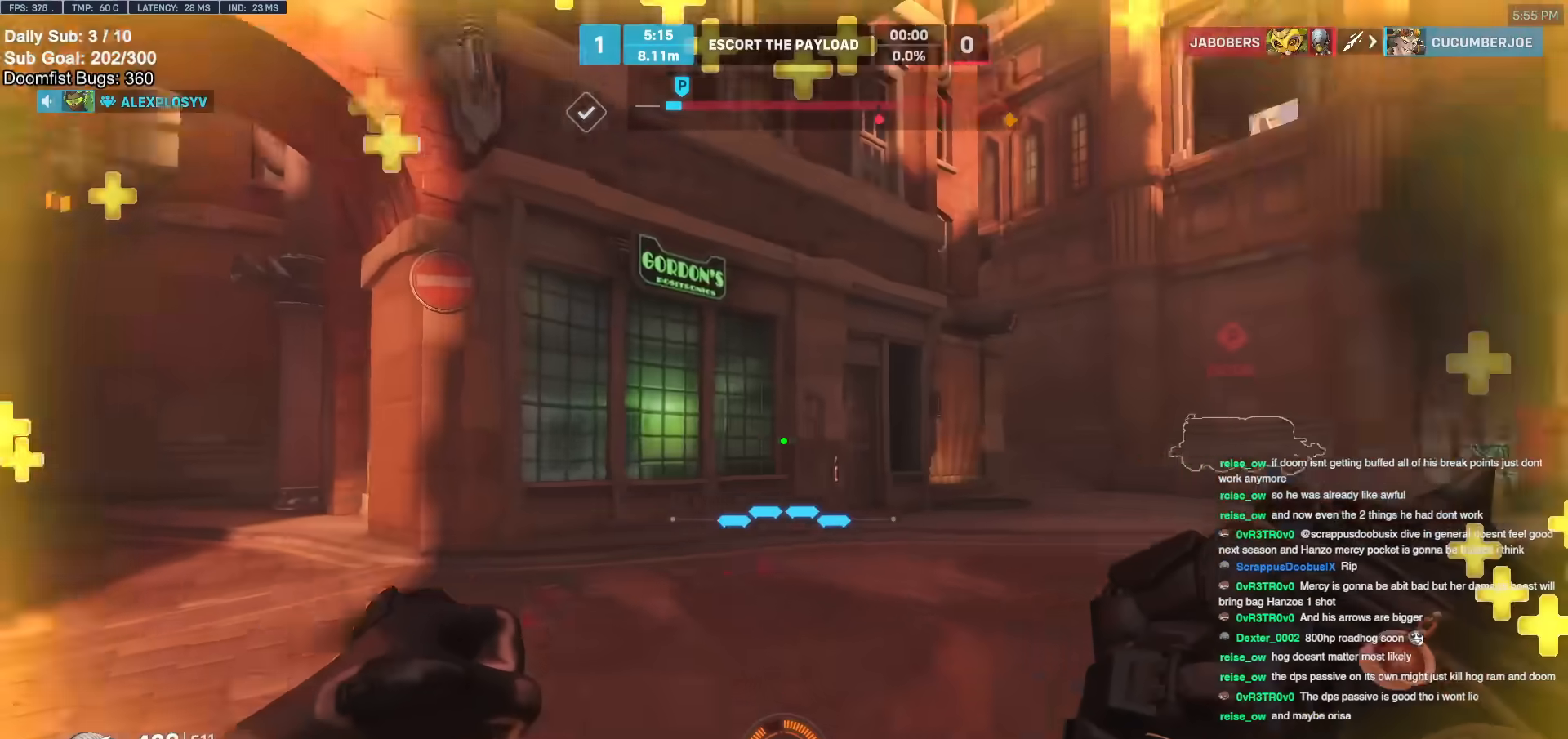
{"keys": ["d", "w"], "mouse": [], "events": [[100, "w", "down"], [300, "d", "up"], [483, "d", "down"]]}
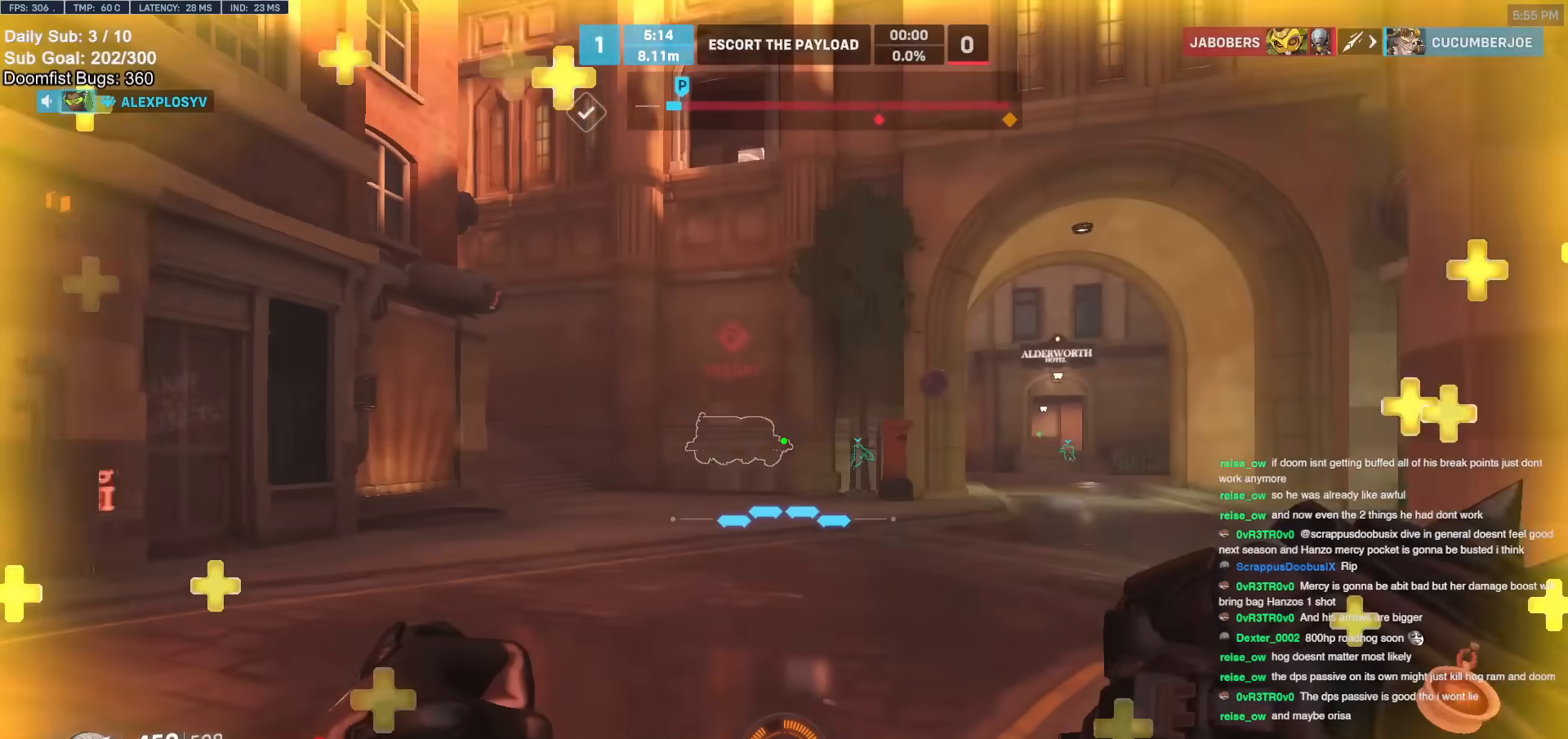
{"keys": ["d"], "mouse": ["left"], "events": [[317, "a", "down"], [450, "a", "up"], [450, "mouse_left", "down"], [450, "w", "up"]]}
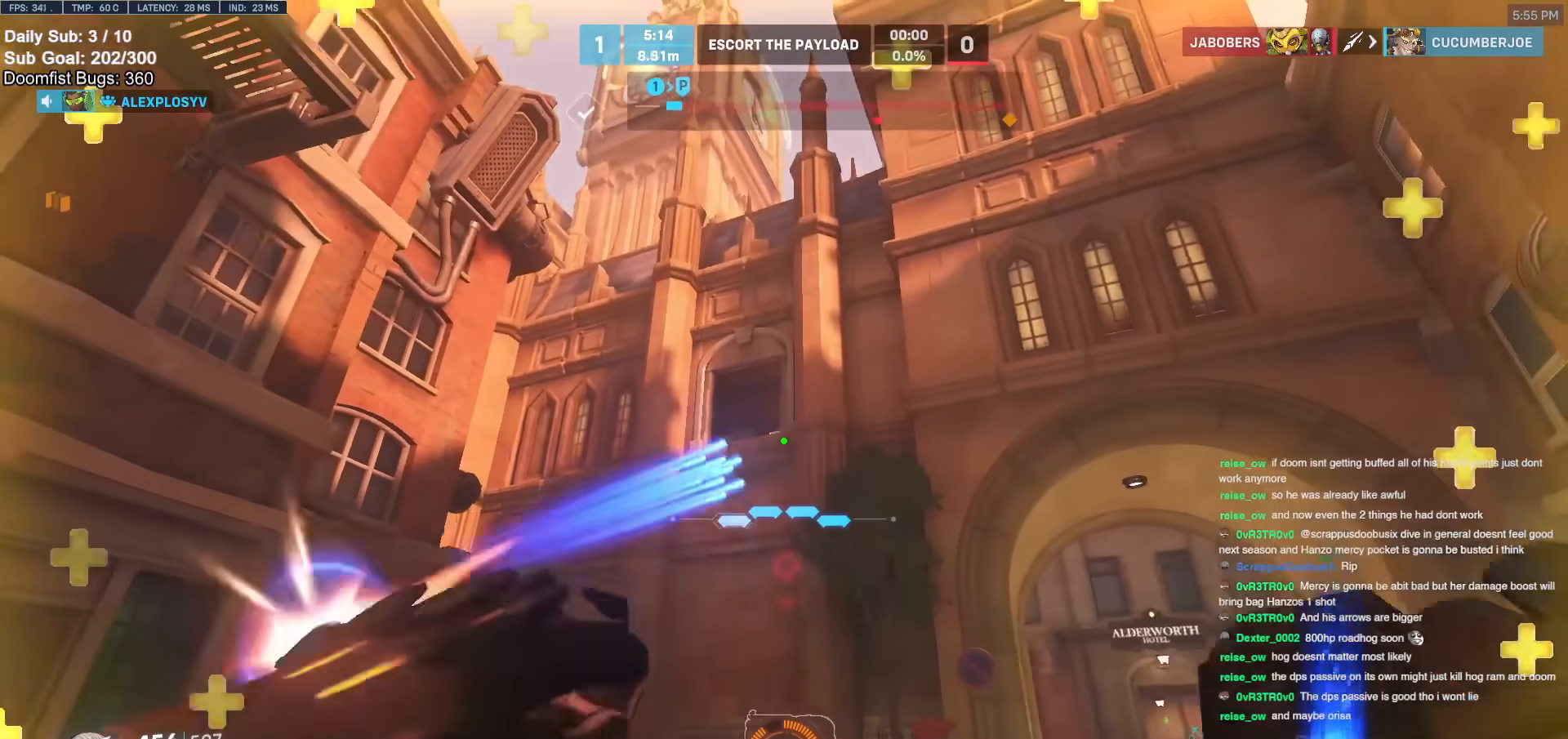
{"keys": ["a", "w"], "mouse": [], "events": [[50, "mouse_left", "up"], [233, "mouse_left", "down"], [317, "a", "down"], [367, "d", "up"], [367, "mouse_left", "up"], [367, "w", "down"]]}
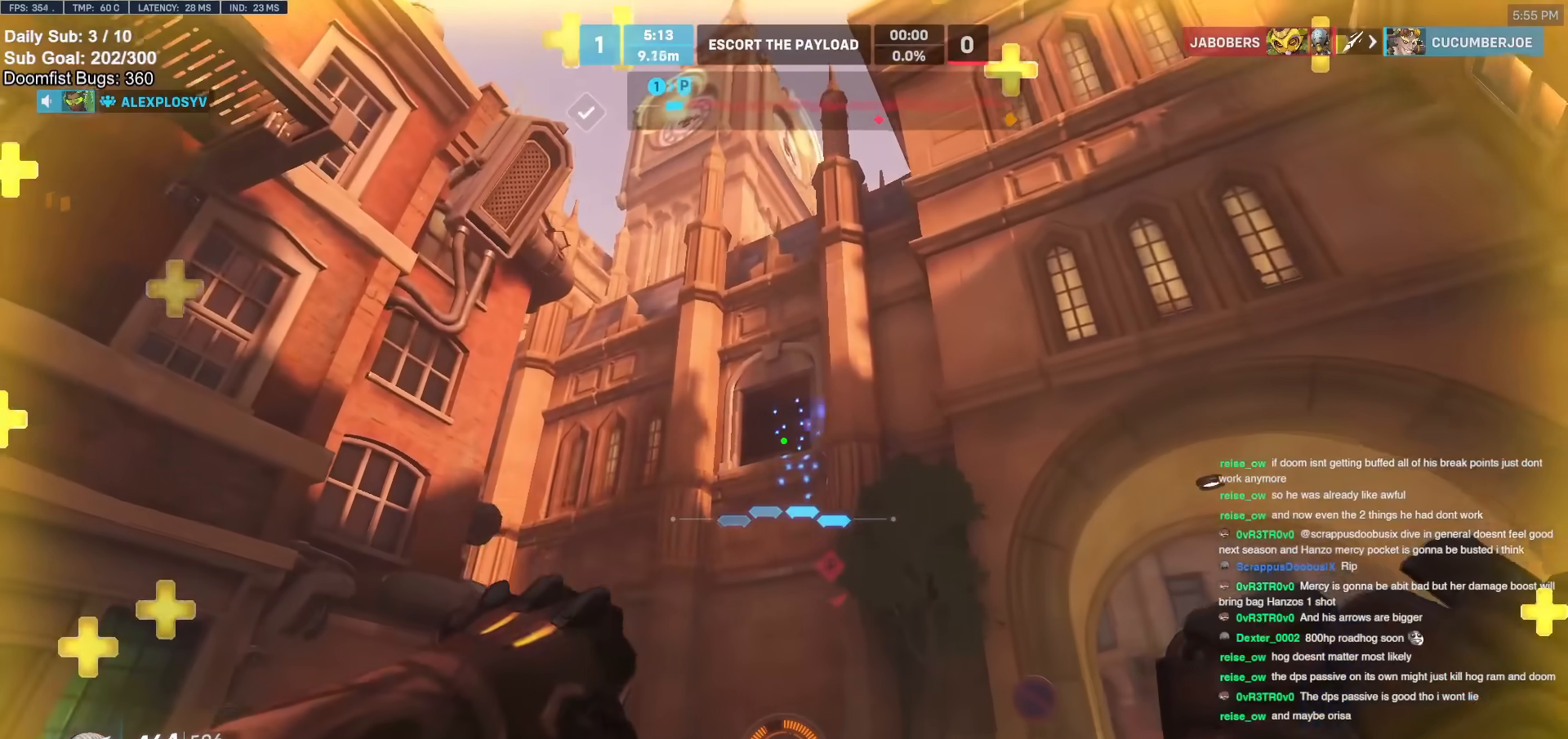
{"keys": ["d"], "mouse": [], "events": [[50, "d", "down"], [100, "a", "up"], [100, "mouse_left", "down"], [100, "w", "up"], [200, "mouse_left", "up"]]}
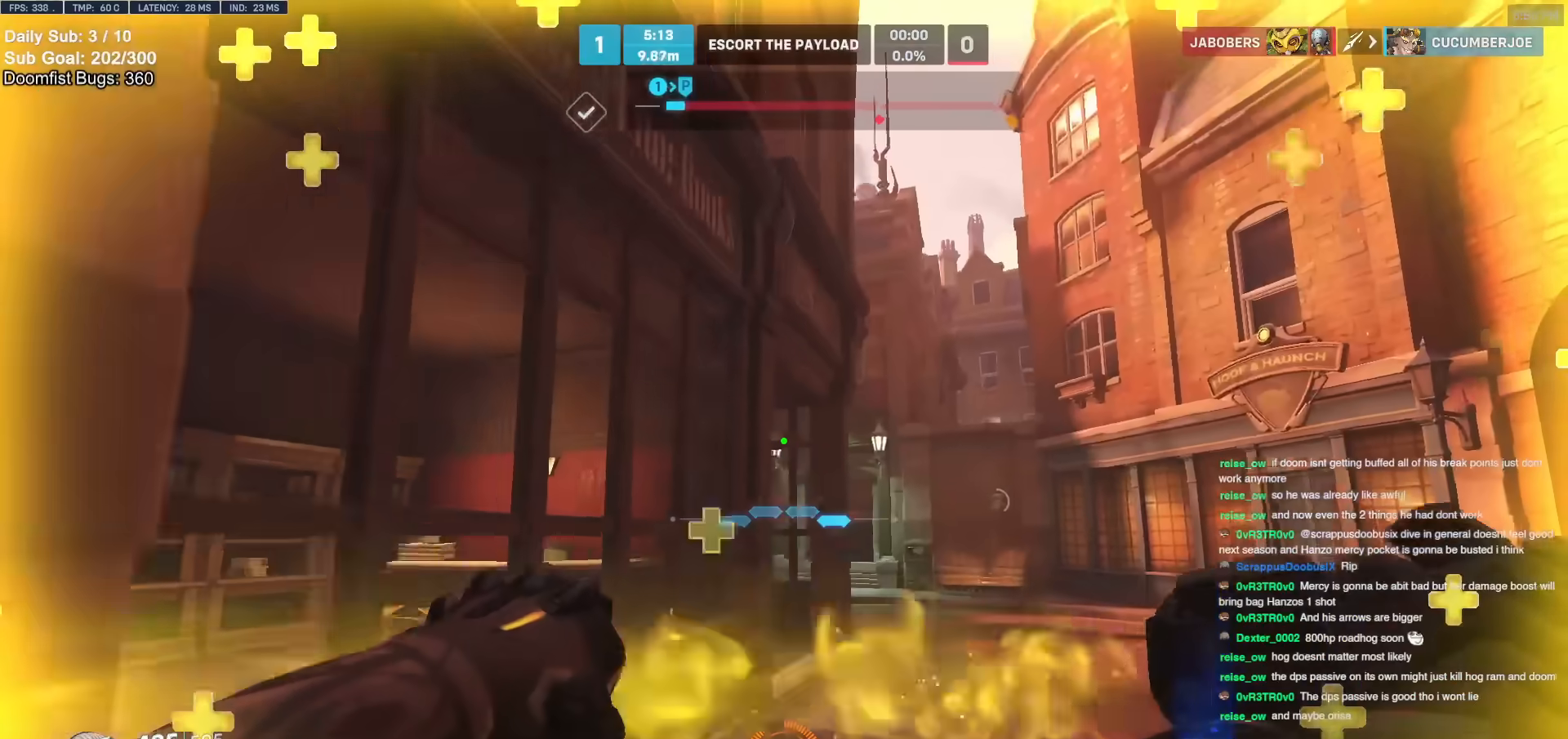
{"keys": ["w"], "mouse": [], "events": [[33, "w", "down"], [500, "d", "up"]]}
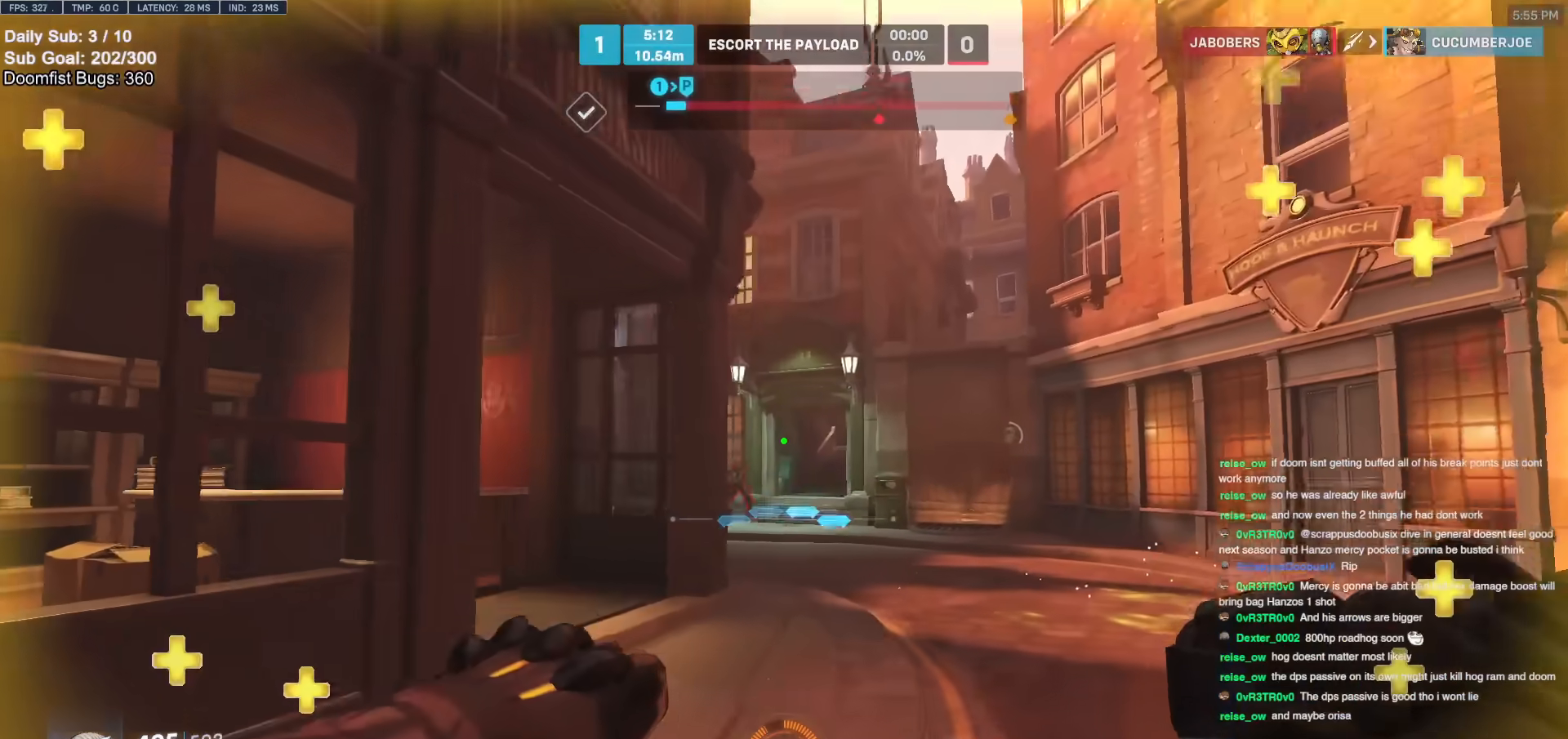
{"keys": [], "mouse": [], "events": [[50, "a", "down"], [50, "w", "up"], [133, "mouse_left", "down"], [183, "s", "down"], [283, "mouse_left", "up"], [367, "a", "up"], [417, "e", "down"], [417, "s", "up"], [467, "e", "up"]]}
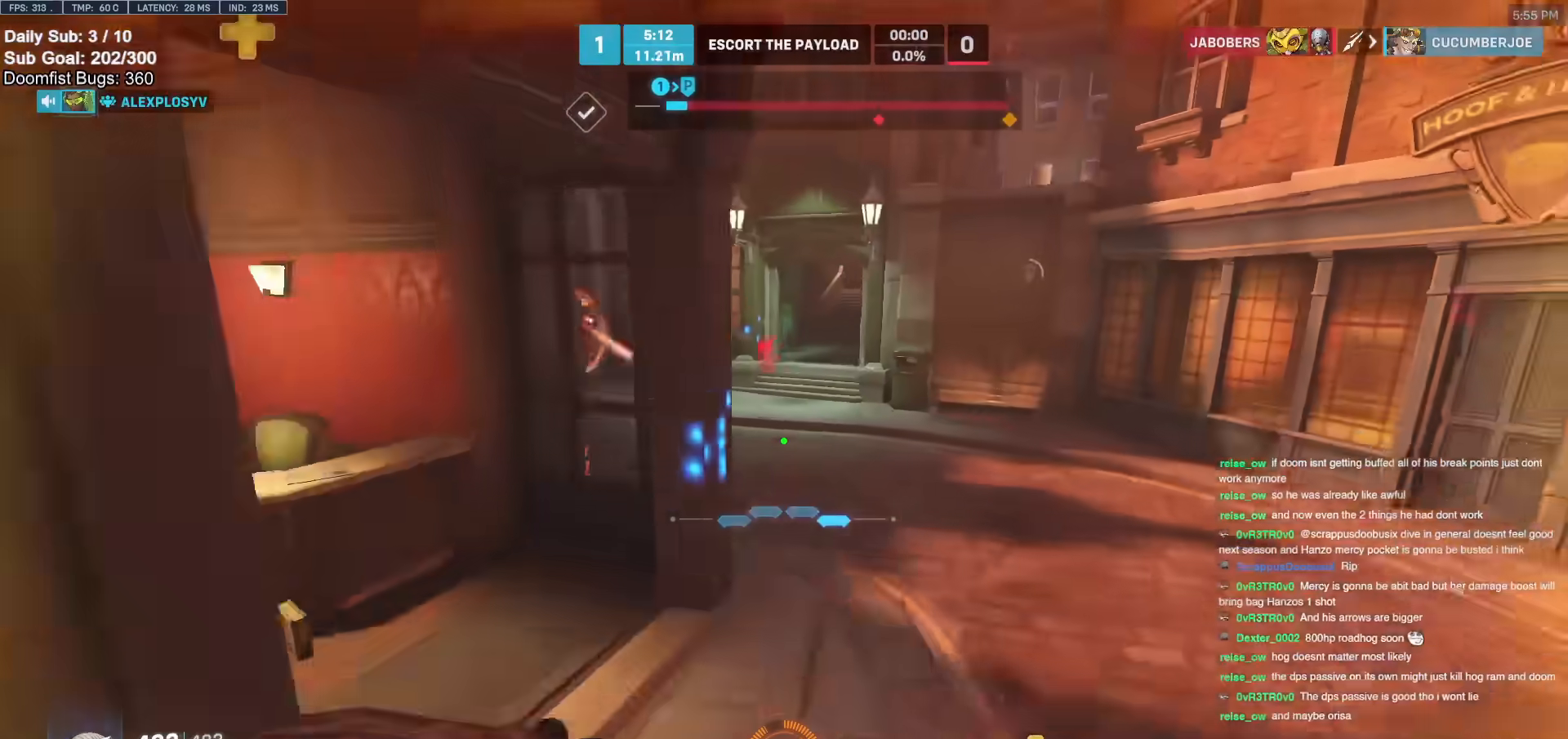
{"keys": ["a"], "mouse": [], "events": [[67, "d", "down"], [100, "s", "down"], [150, "a", "down"], [150, "d", "up"], [383, "s", "up"]]}
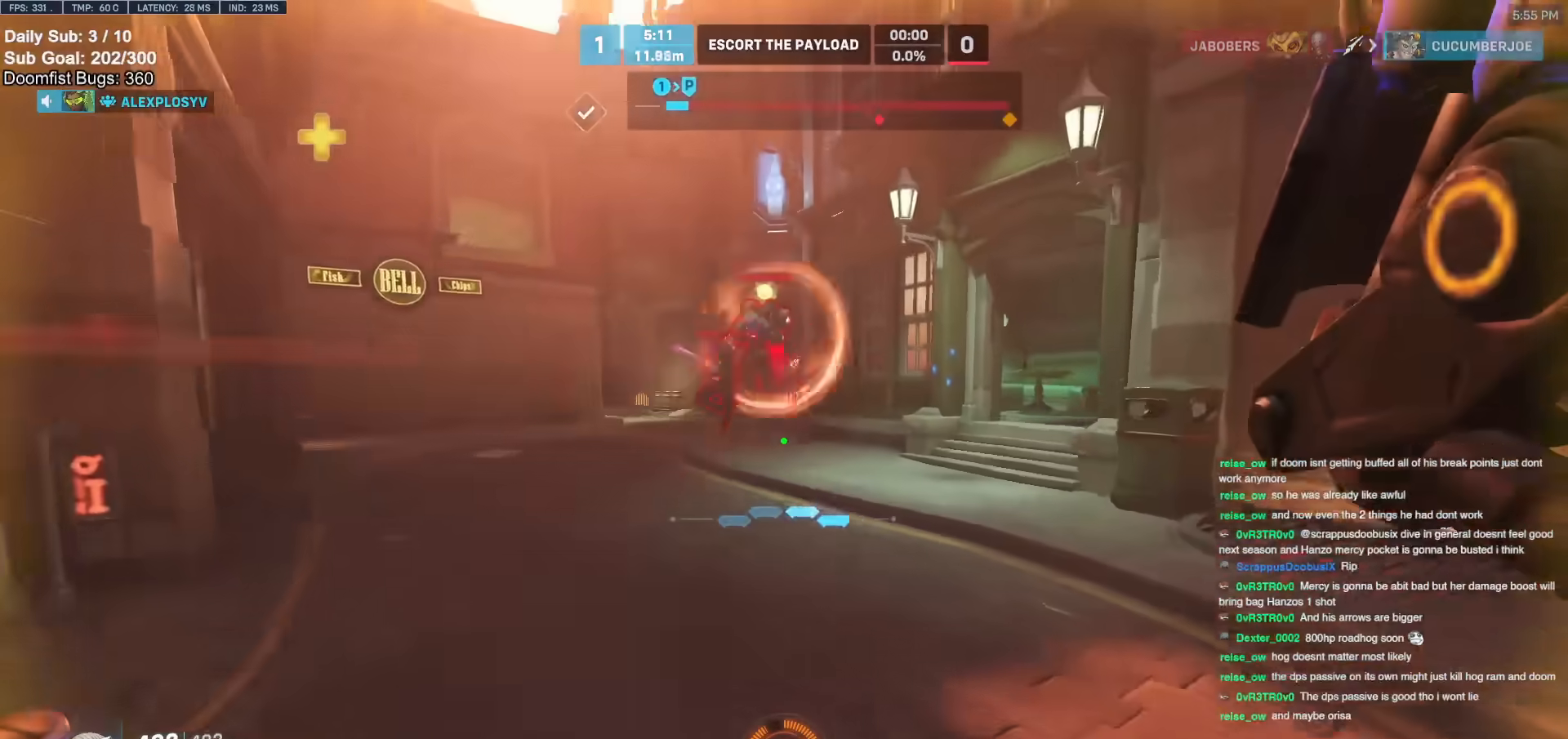
{"keys": ["a", "space", "w"], "mouse": ["right"], "events": [[117, "s", "down"], [267, "space", "down"], [350, "s", "up"], [400, "mouse_left", "down"], [400, "mouse_right", "down"], [450, "space", "up"], [500, "mouse_left", "up"], [500, "space", "down"], [500, "w", "down"]]}
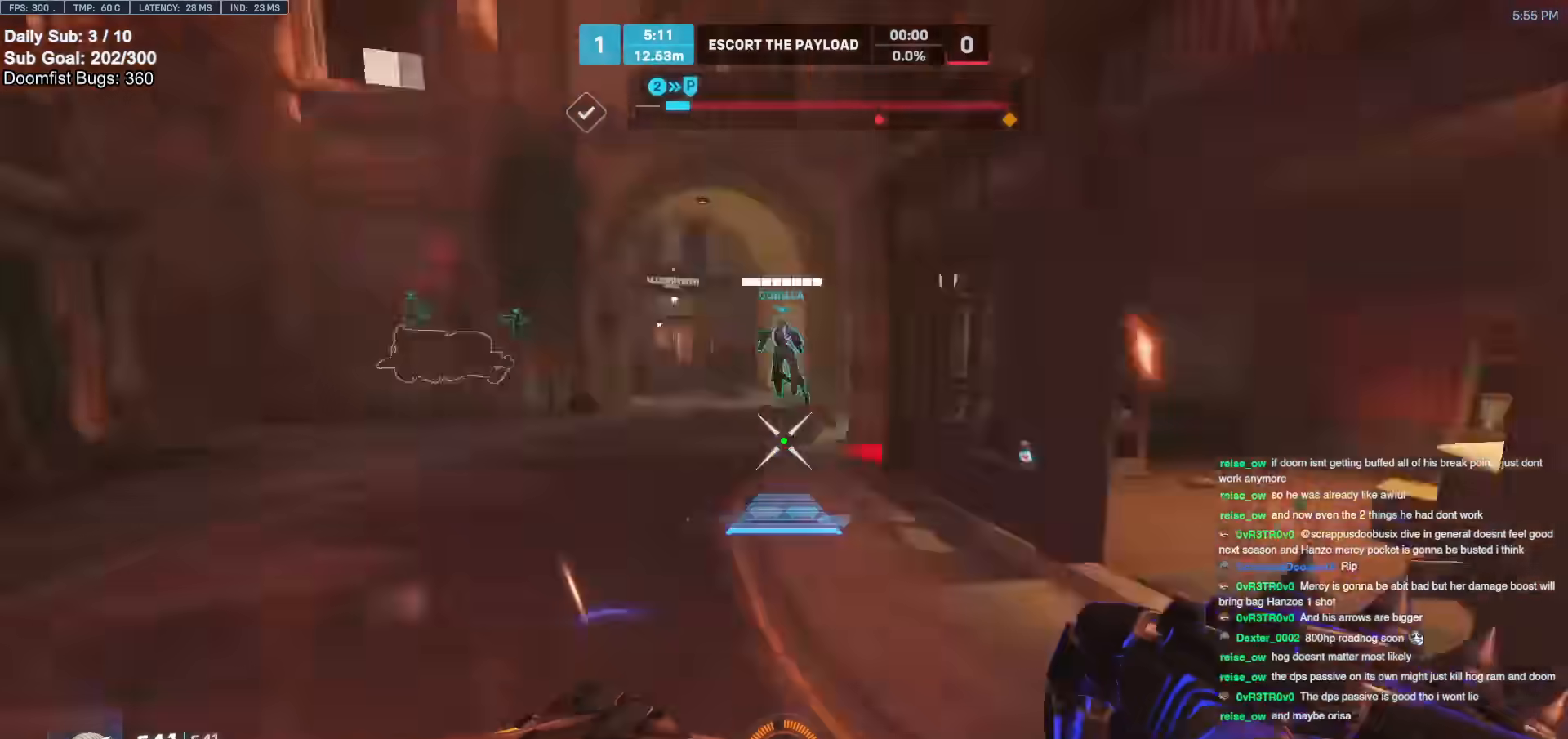
{"keys": ["d"], "mouse": [], "events": [[50, "a", "up"], [50, "mouse_right", "up"], [233, "d", "down"], [417, "space", "up"], [417, "w", "up"]]}
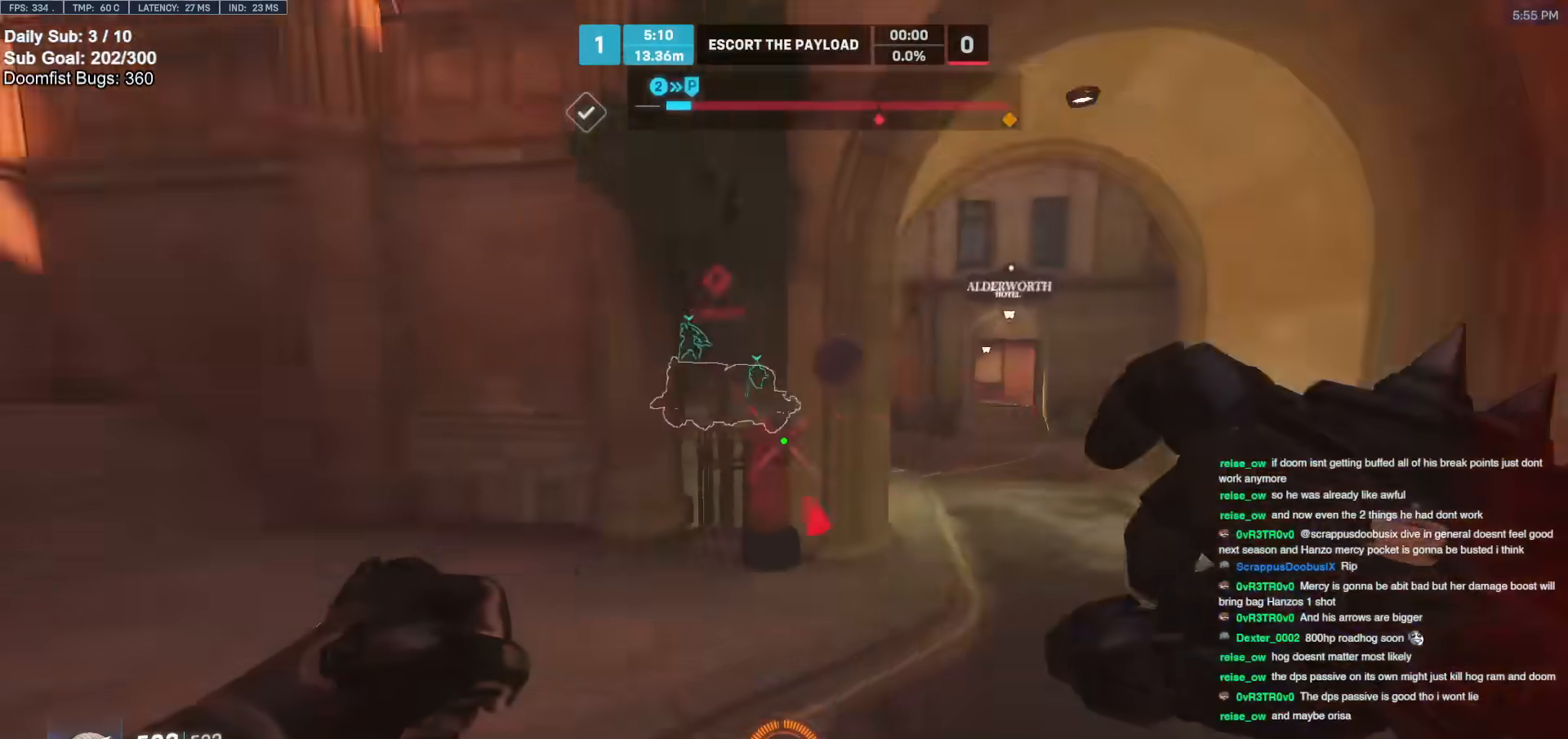
{"keys": ["d", "space"], "mouse": ["left"], "events": [[67, "mouse_left", "down"], [150, "mouse_left", "up"], [150, "s", "down"], [333, "s", "up"], [433, "mouse_left", "down"], [433, "space", "down"]]}
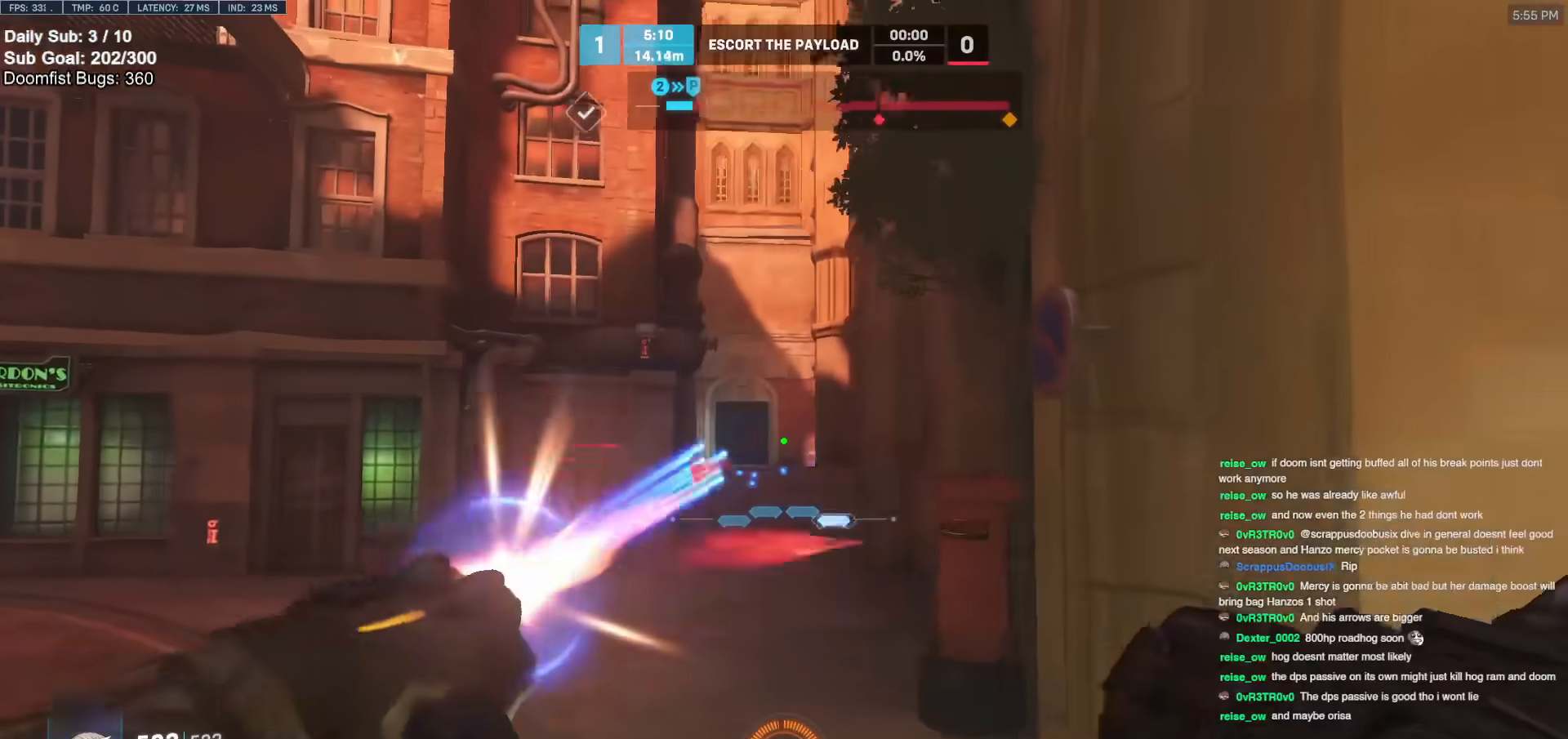
{"keys": ["d", "w"], "mouse": [], "events": [[33, "mouse_left", "up"], [83, "space", "up"], [267, "mouse_left", "down"], [350, "mouse_left", "up"], [450, "w", "down"]]}
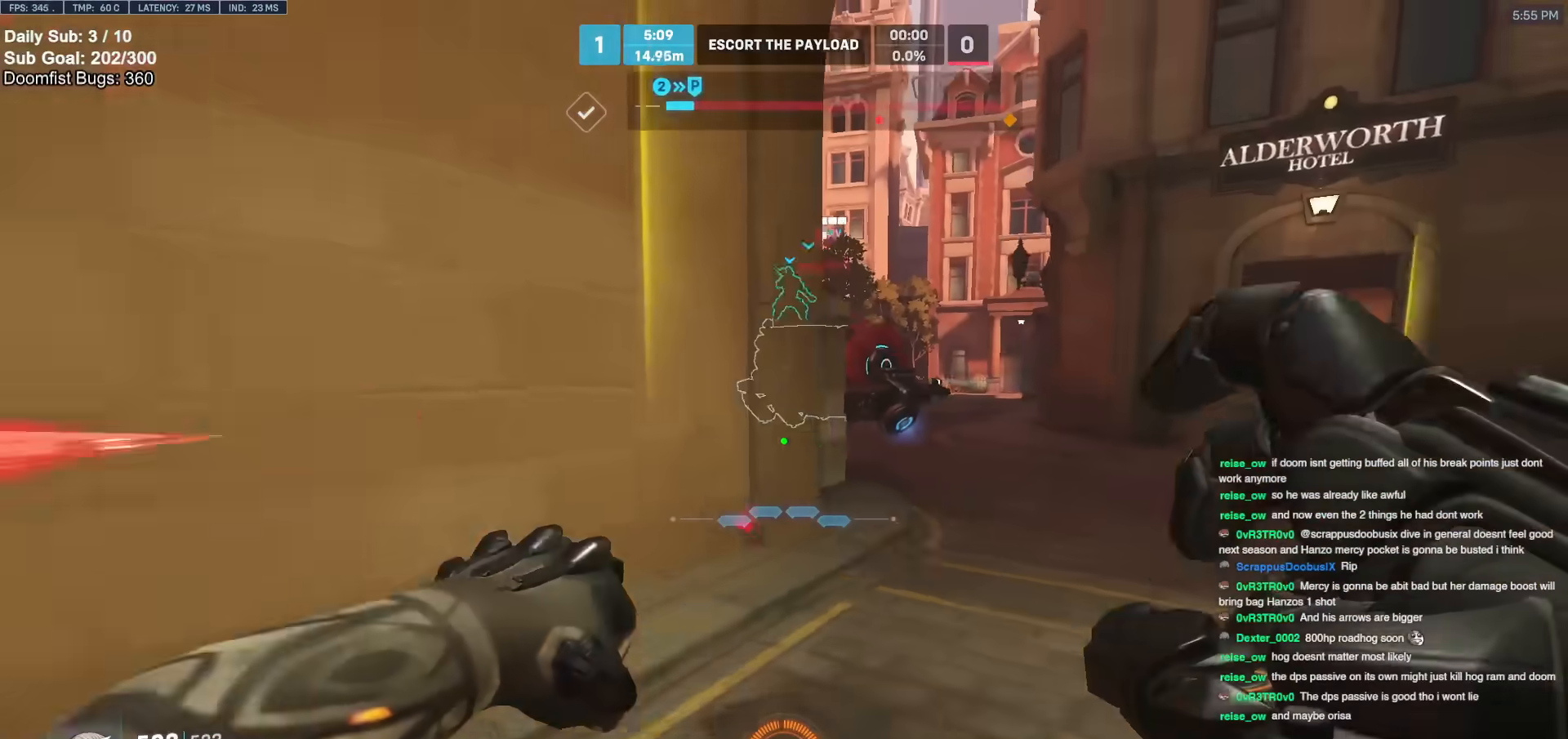
{"keys": ["d", "space", "w"], "mouse": [], "events": [[467, "space", "down"]]}
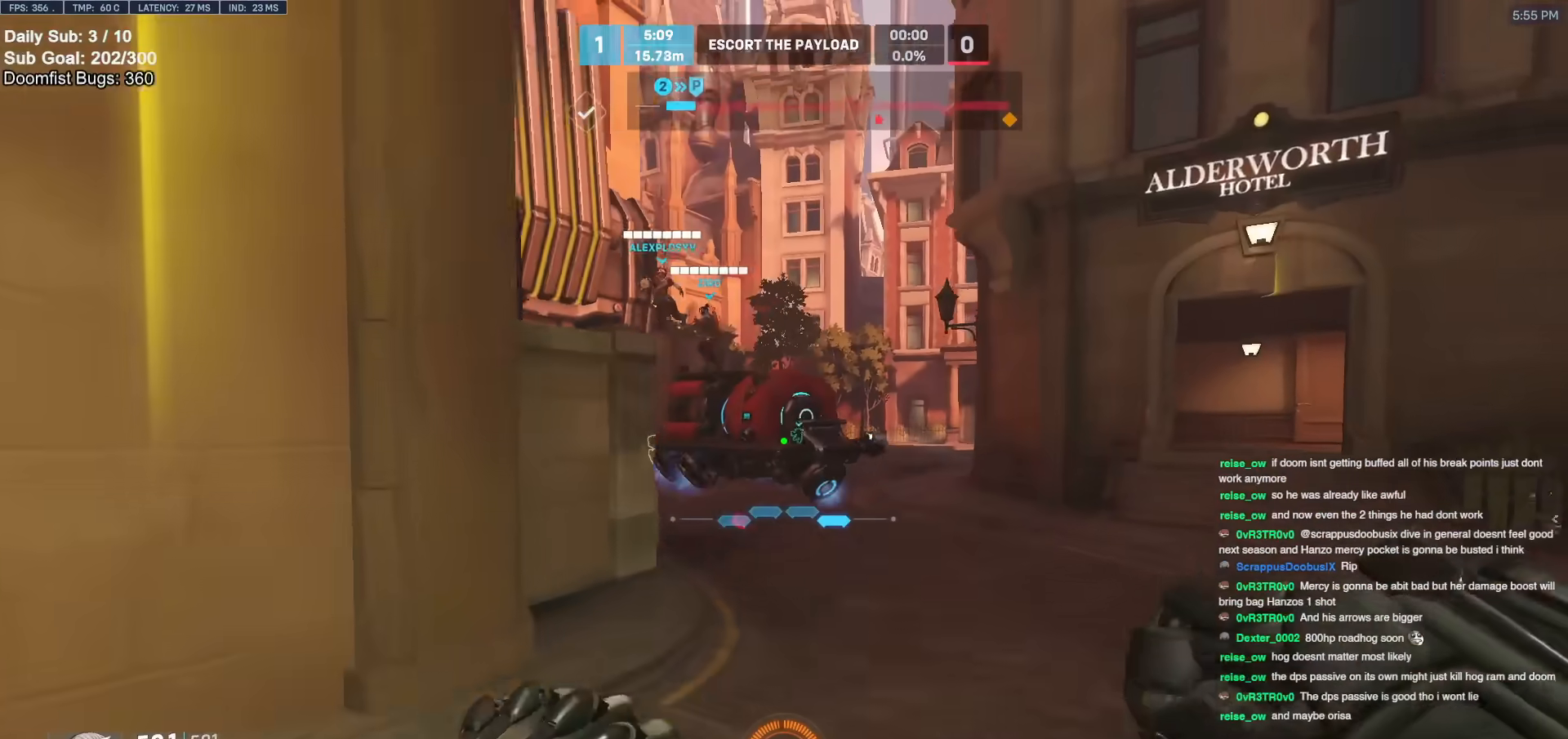
{"keys": ["a", "w"], "mouse": [], "events": [[67, "space", "up"], [150, "d", "up"], [150, "mouse_left", "down"], [250, "mouse_left", "up"], [400, "a", "down"]]}
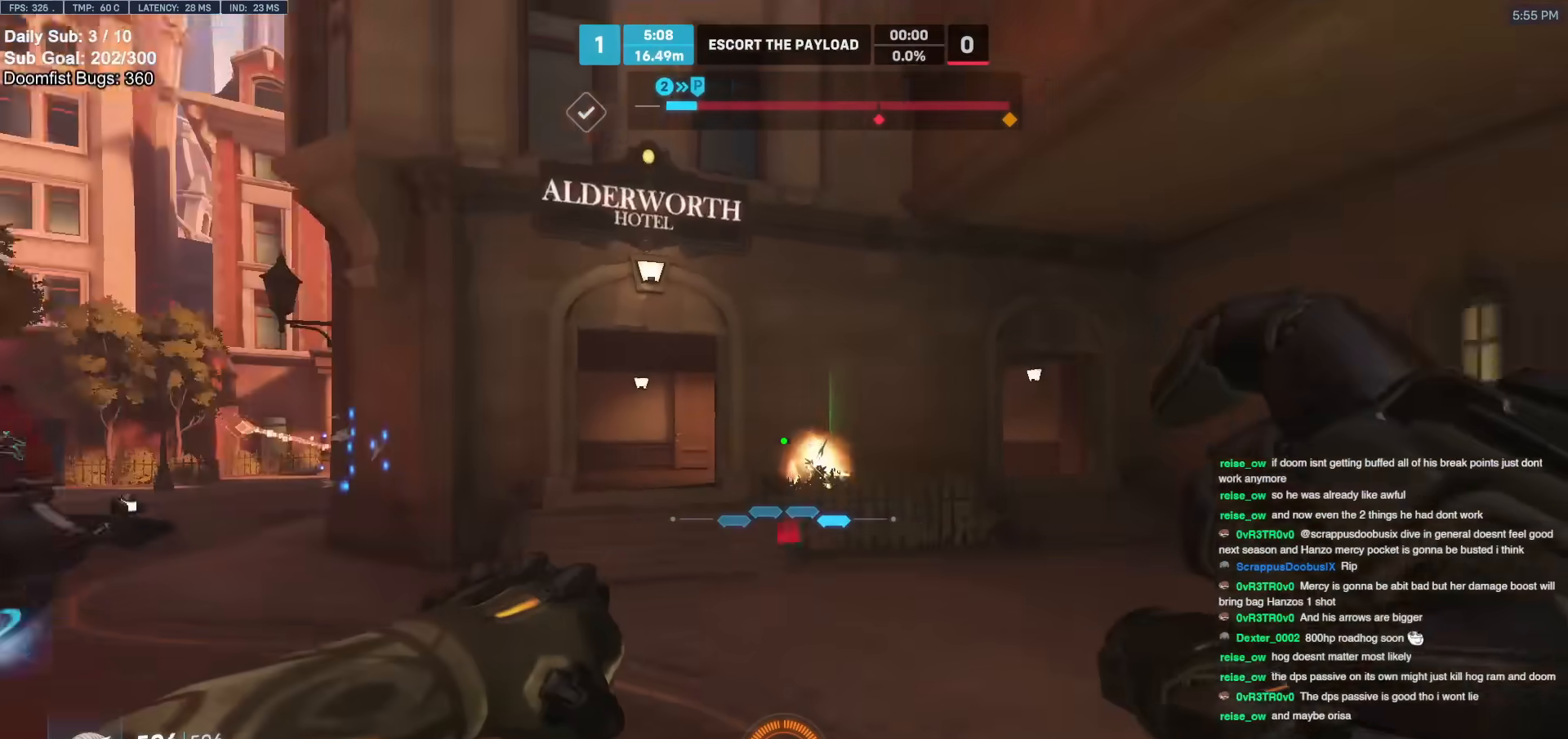
{"keys": ["a", "s"], "mouse": [], "events": [[50, "w", "up"], [183, "space", "down"], [333, "space", "up"], [417, "s", "down"]]}
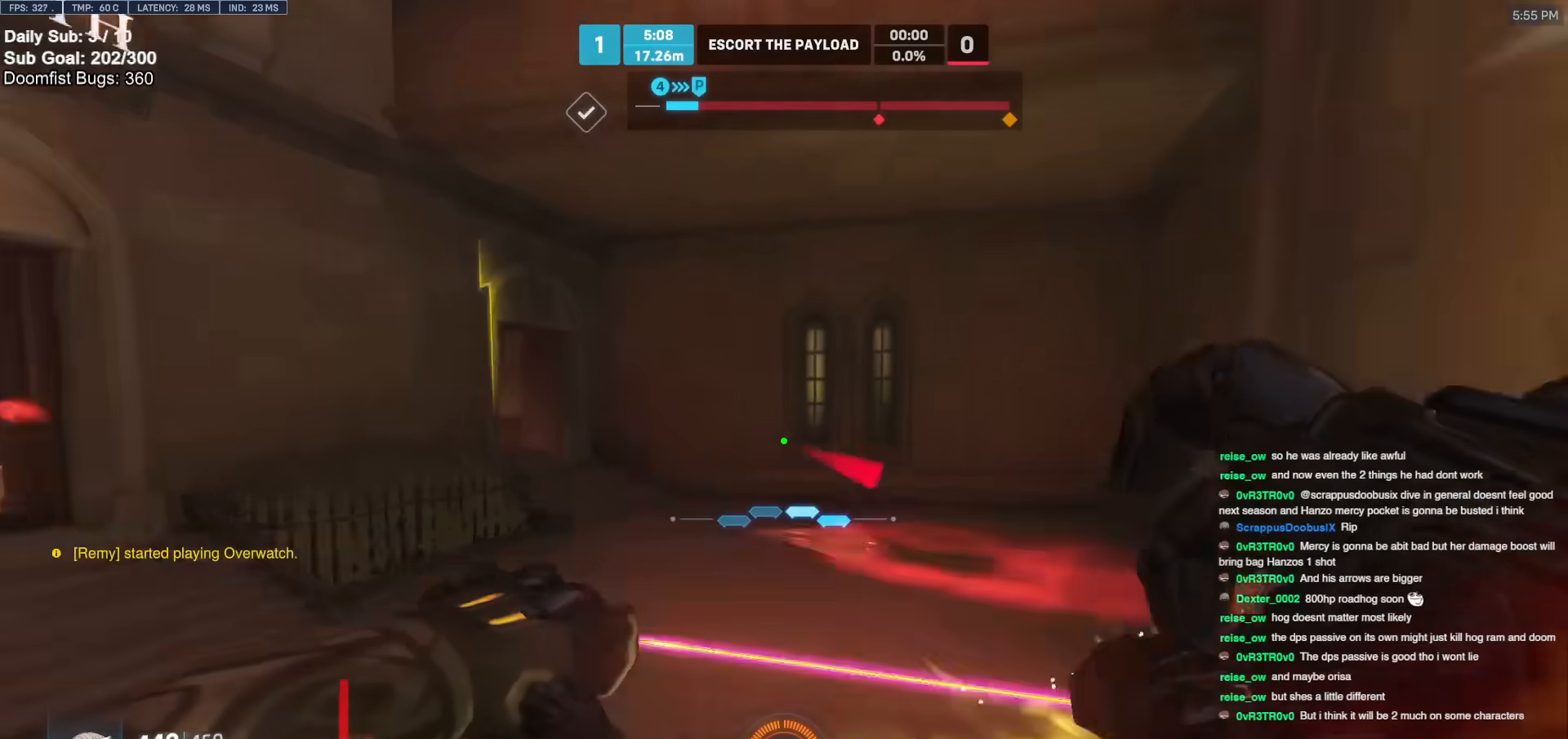
{"keys": ["d", "s"], "mouse": [], "events": [[117, "mouse_left", "down"], [250, "a", "up"], [250, "mouse_left", "up"], [383, "d", "down"]]}
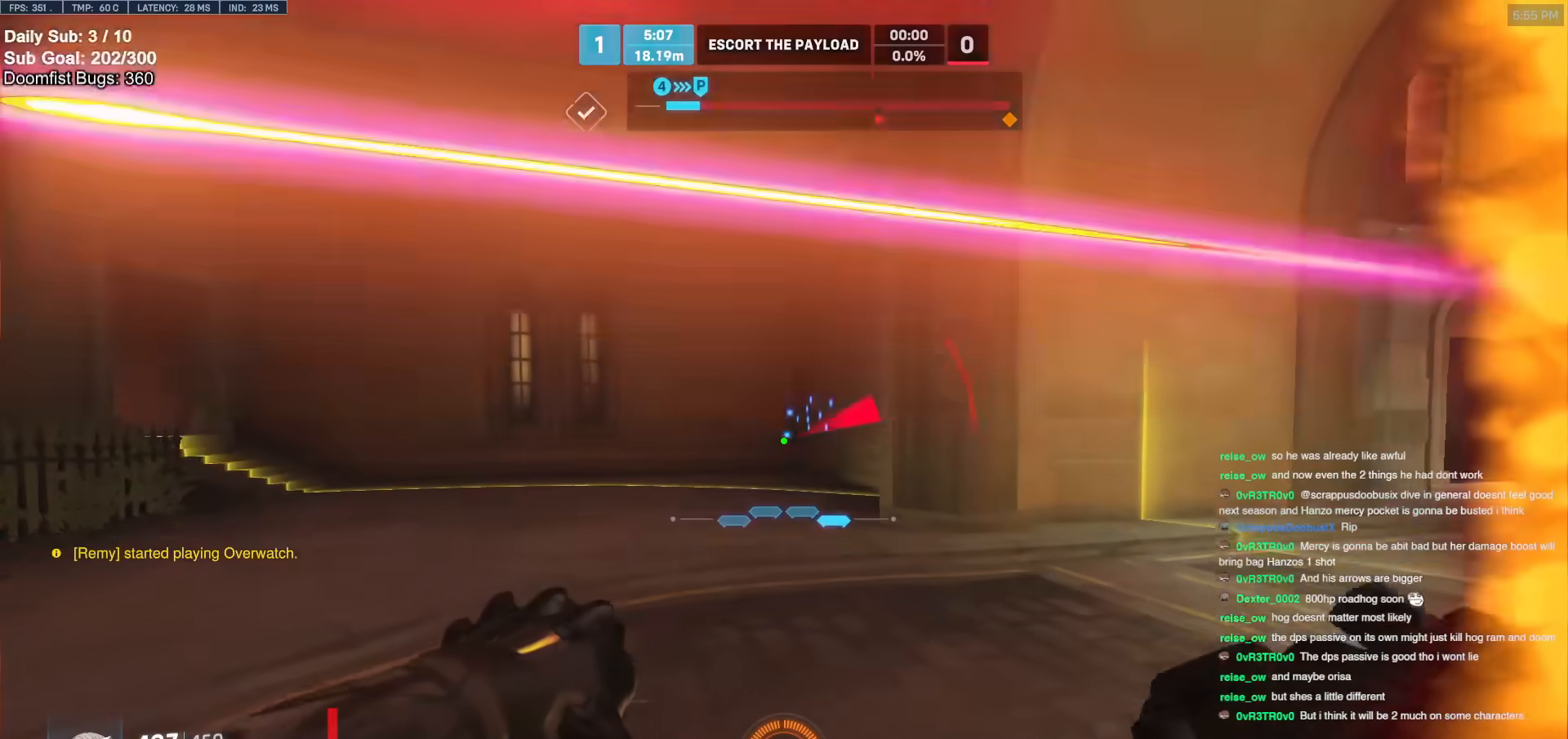
{"keys": ["s"], "mouse": [], "events": [[67, "mouse_left", "down"], [217, "d", "up"], [217, "mouse_left", "up"], [267, "a", "down"], [267, "mouse_left", "down"], [350, "mouse_left", "up"], [500, "a", "up"]]}
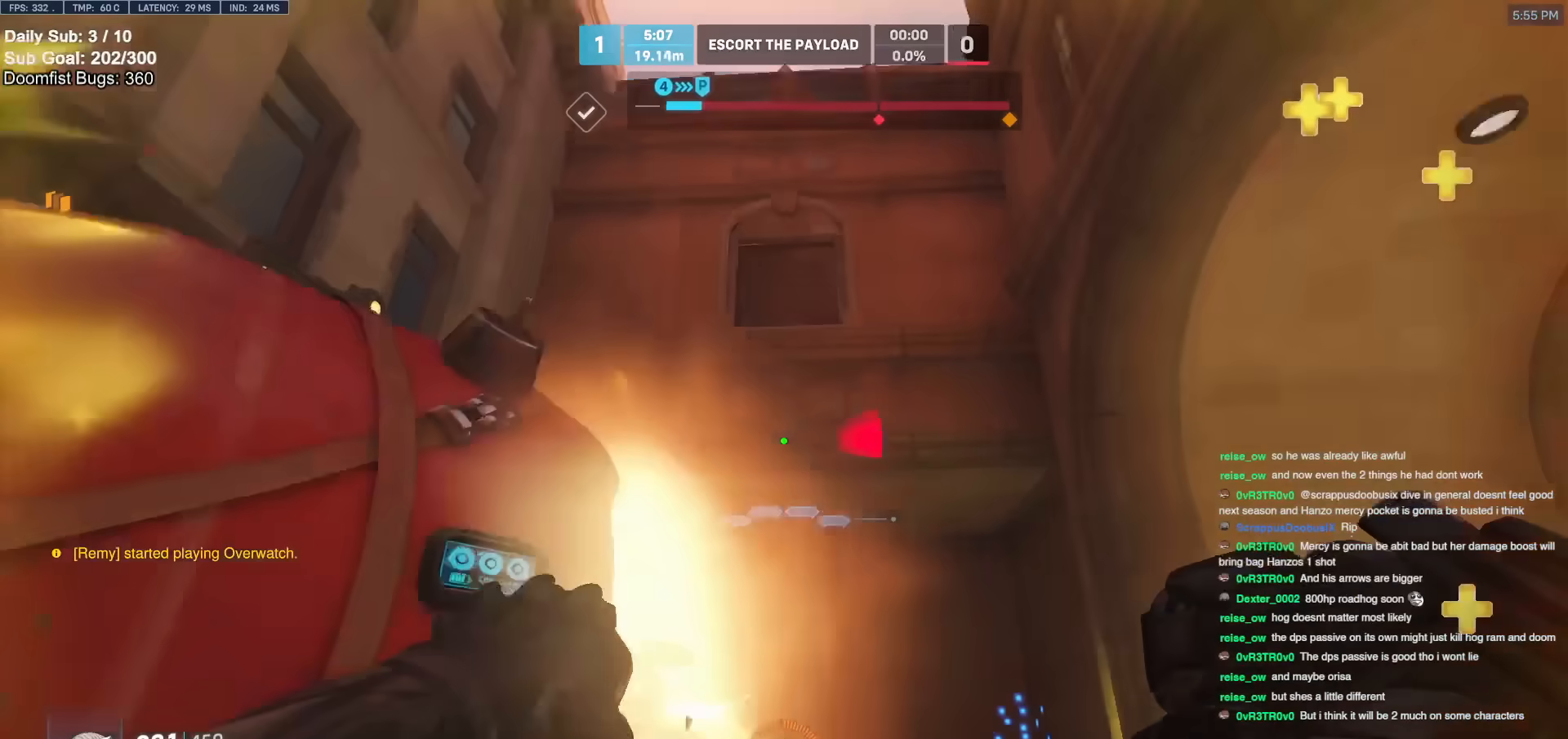
{"keys": ["a"], "mouse": ["left"], "events": [[133, "d", "down"], [233, "d", "up"], [367, "mouse_left", "down"], [467, "a", "down"], [467, "s", "up"]]}
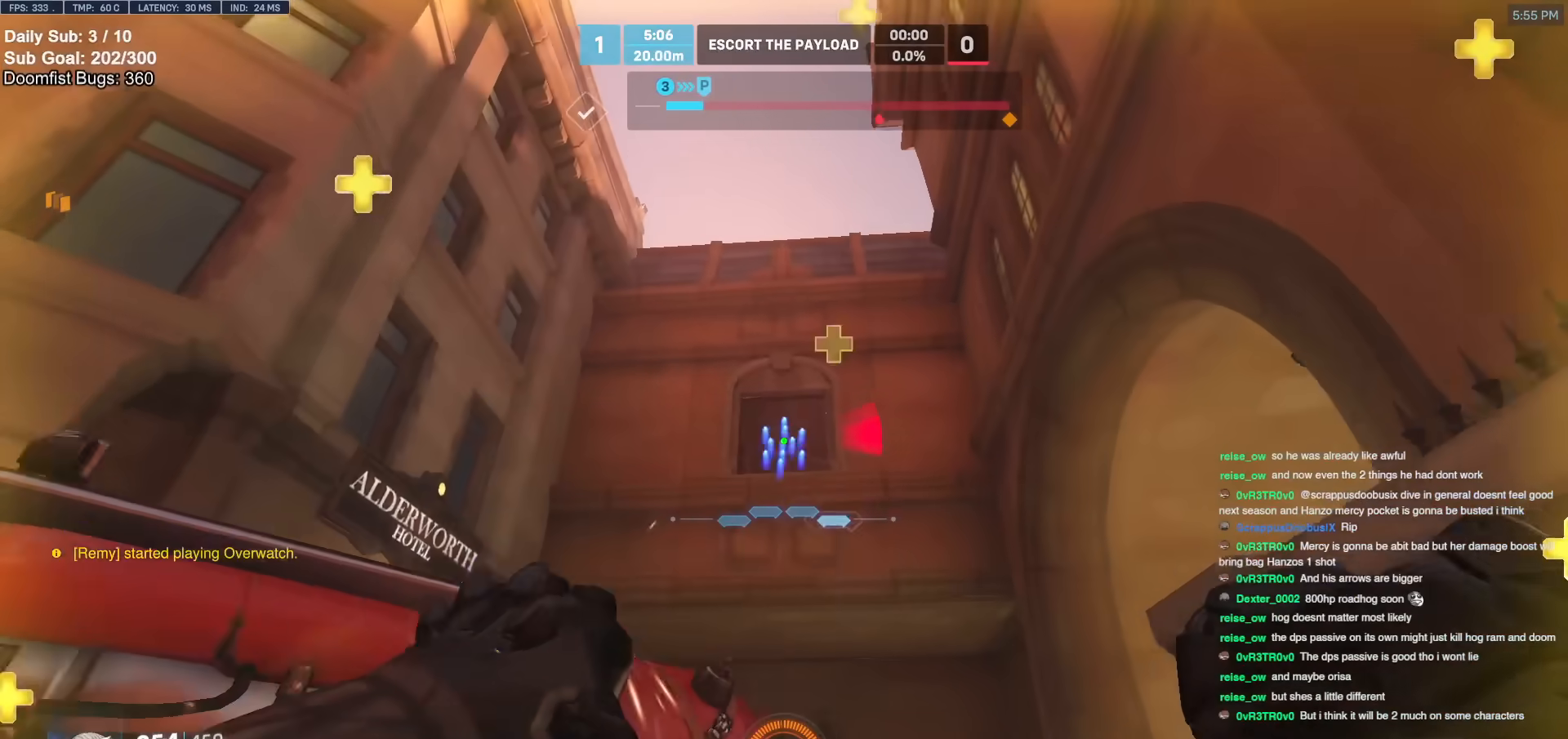
{"keys": ["d"], "mouse": [], "events": [[17, "mouse_left", "up"], [100, "w", "down"], [383, "w", "up"], [483, "a", "up"], [483, "d", "down"]]}
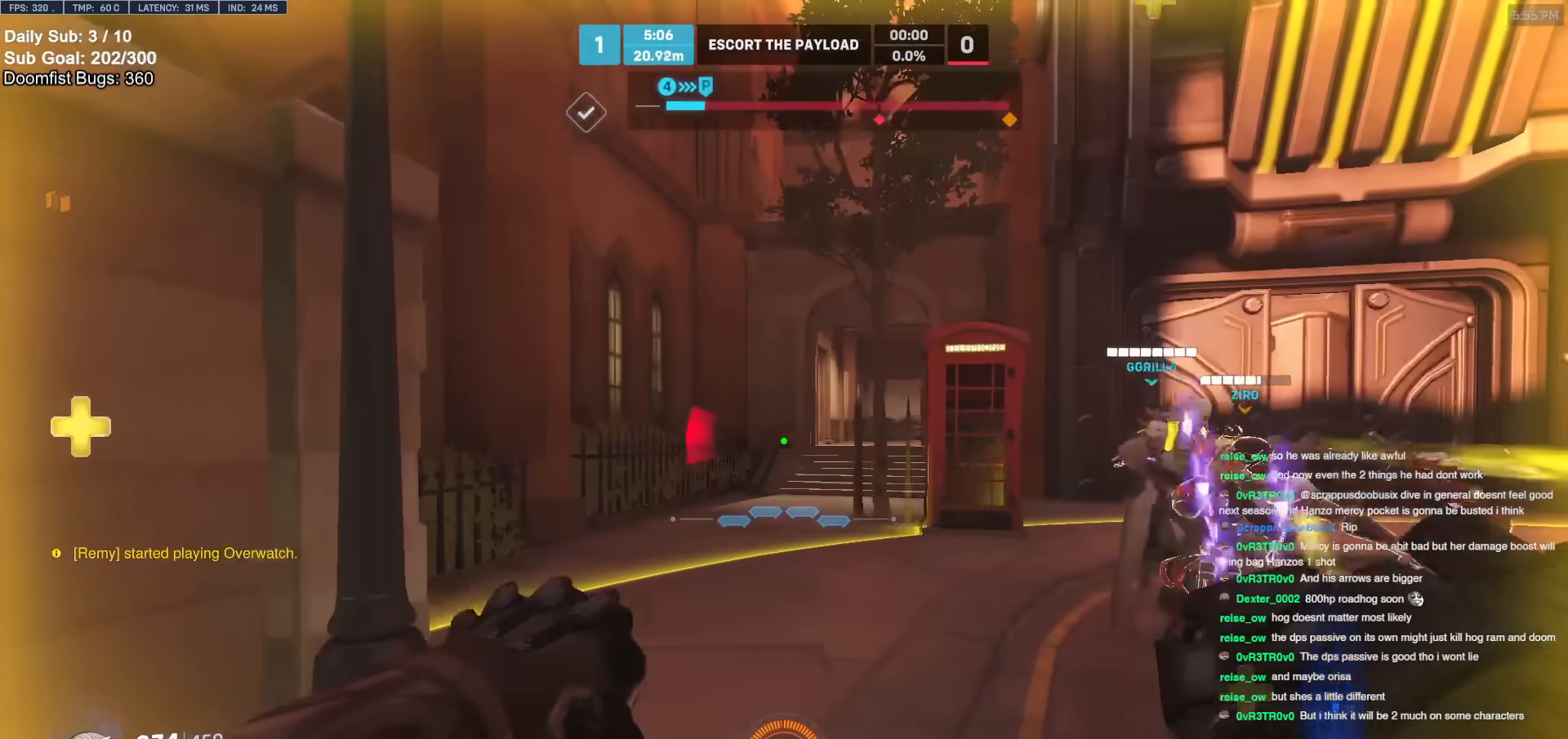
{"keys": ["a", "s"], "mouse": [], "events": [[167, "s", "down"], [217, "a", "down"], [267, "d", "up"]]}
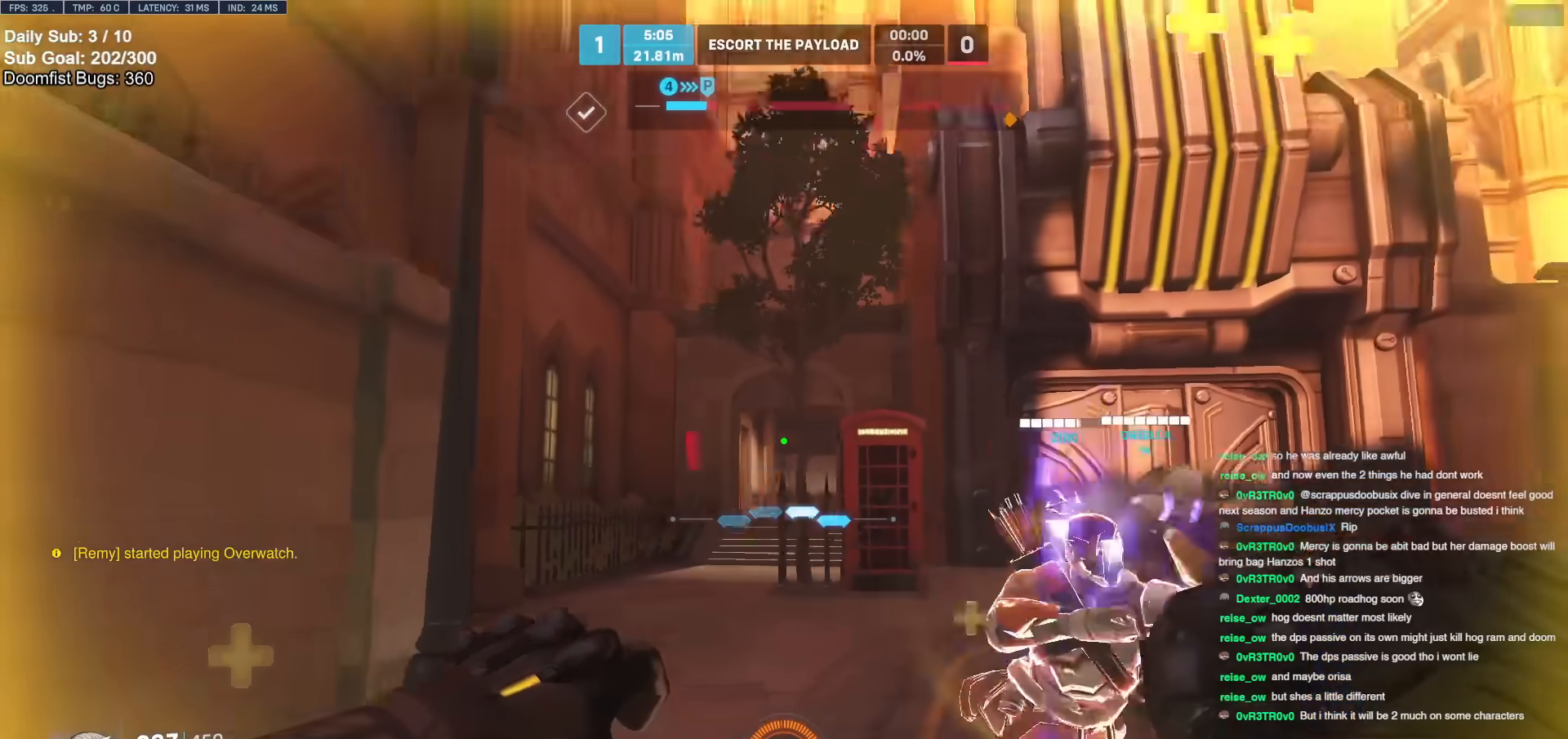
{"keys": ["a", "s"], "mouse": [], "events": [[83, "a", "up"], [283, "d", "down"], [283, "mouse_left", "down"], [417, "mouse_left", "up"], [467, "a", "down"], [467, "d", "up"]]}
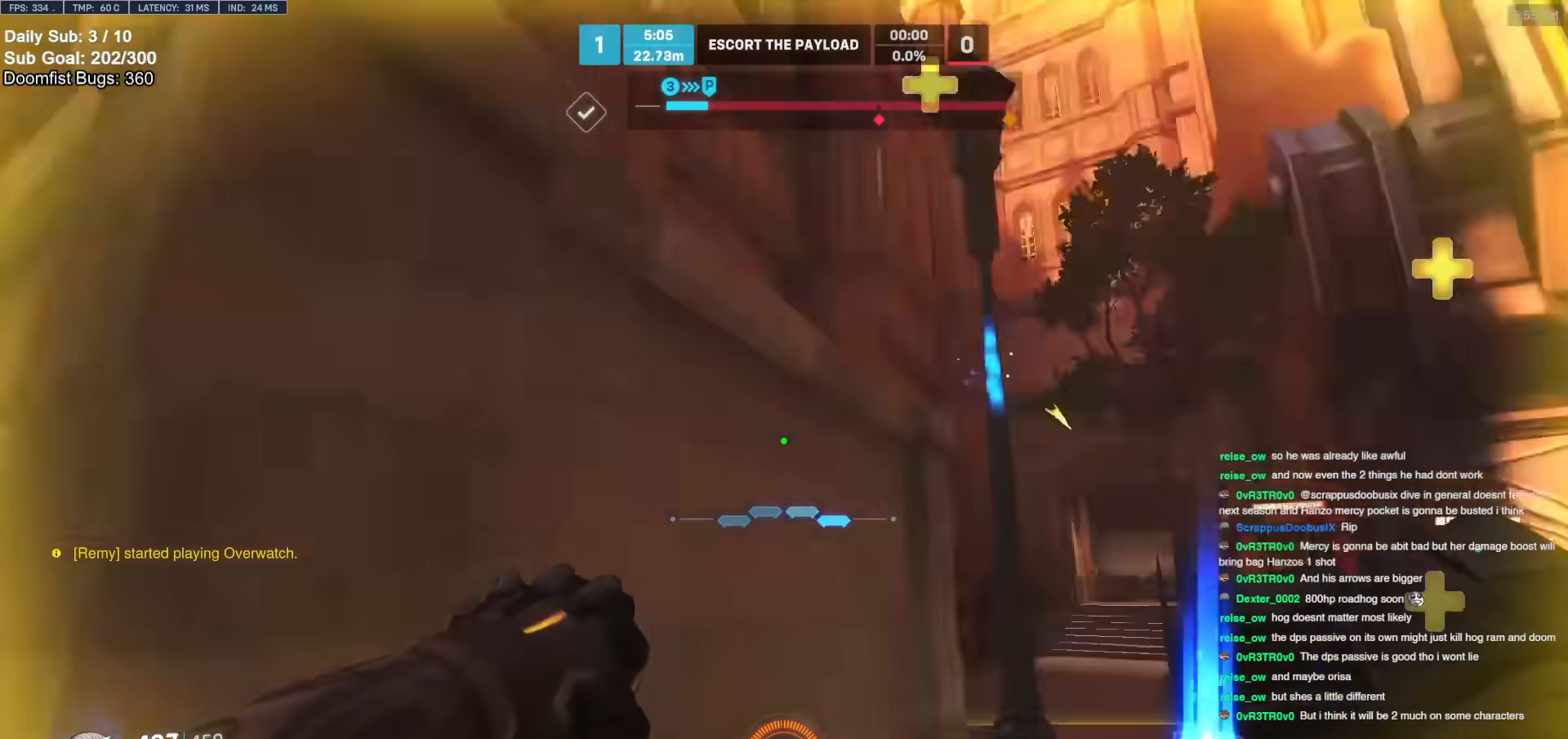
{"keys": ["a", "s"], "mouse": [], "events": [[67, "d", "down"], [67, "s", "up"], [200, "d", "up"], [200, "s", "down"]]}
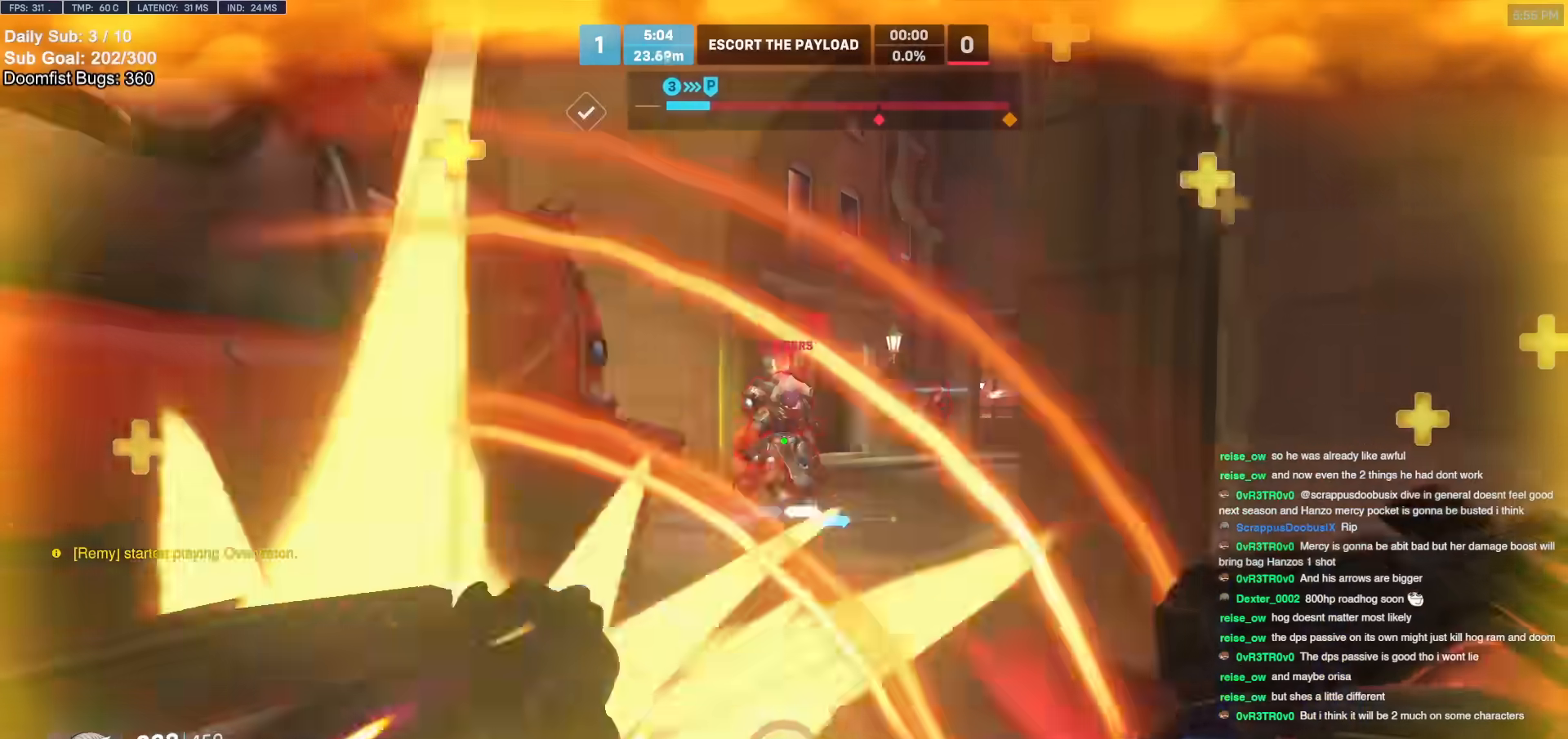
{"keys": ["a", "s"], "mouse": [], "events": [[33, "mouse_left", "down"], [83, "a", "up"], [117, "a", "down"], [117, "e", "down"], [167, "e", "up"], [167, "mouse_left", "up"], [317, "s", "up"], [500, "s", "down"]]}
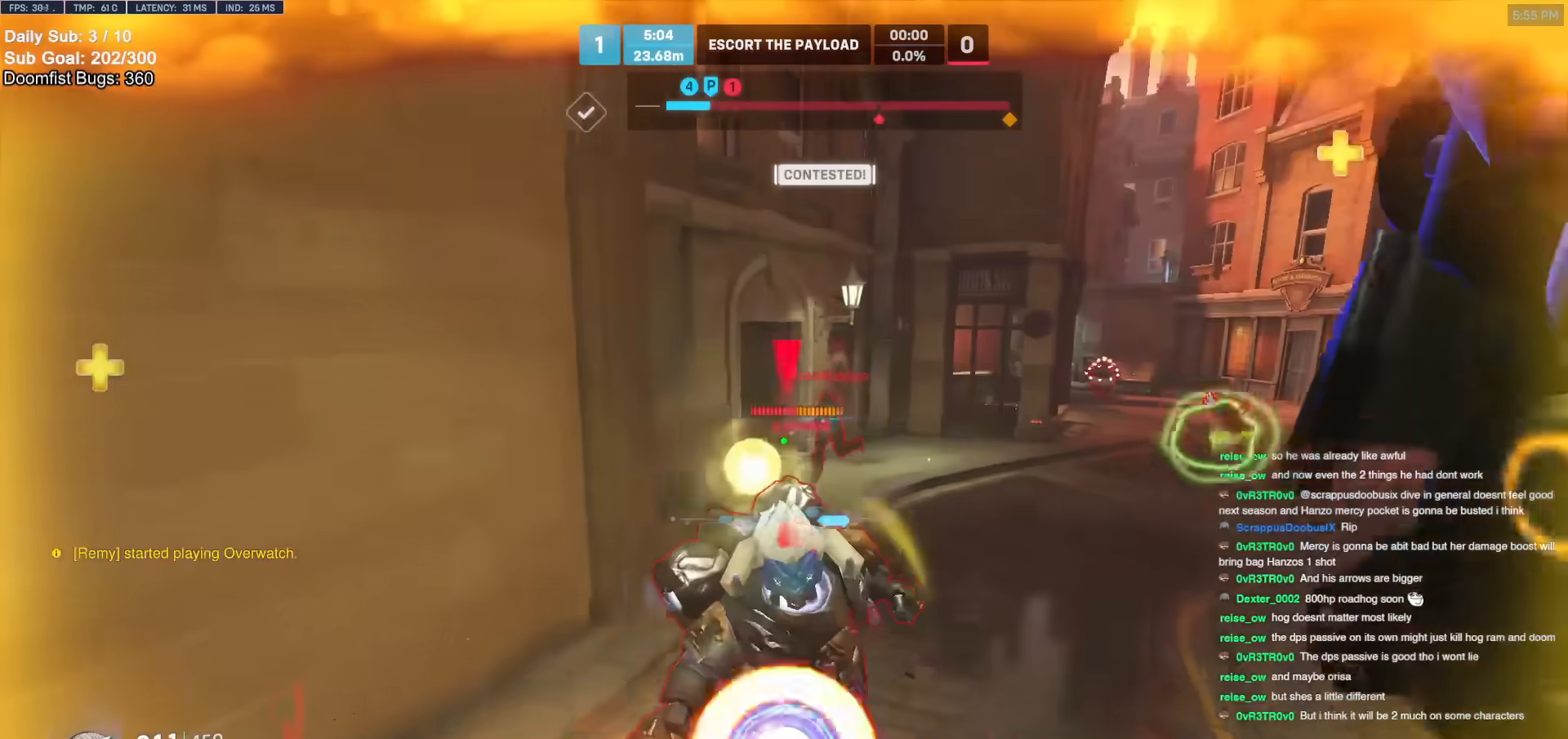
{"keys": ["d", "space"], "mouse": ["left", "right"], "events": [[233, "a", "up"], [417, "mouse_left", "down"], [417, "space", "down"], [467, "d", "down"], [467, "mouse_right", "down"], [500, "s", "up"]]}
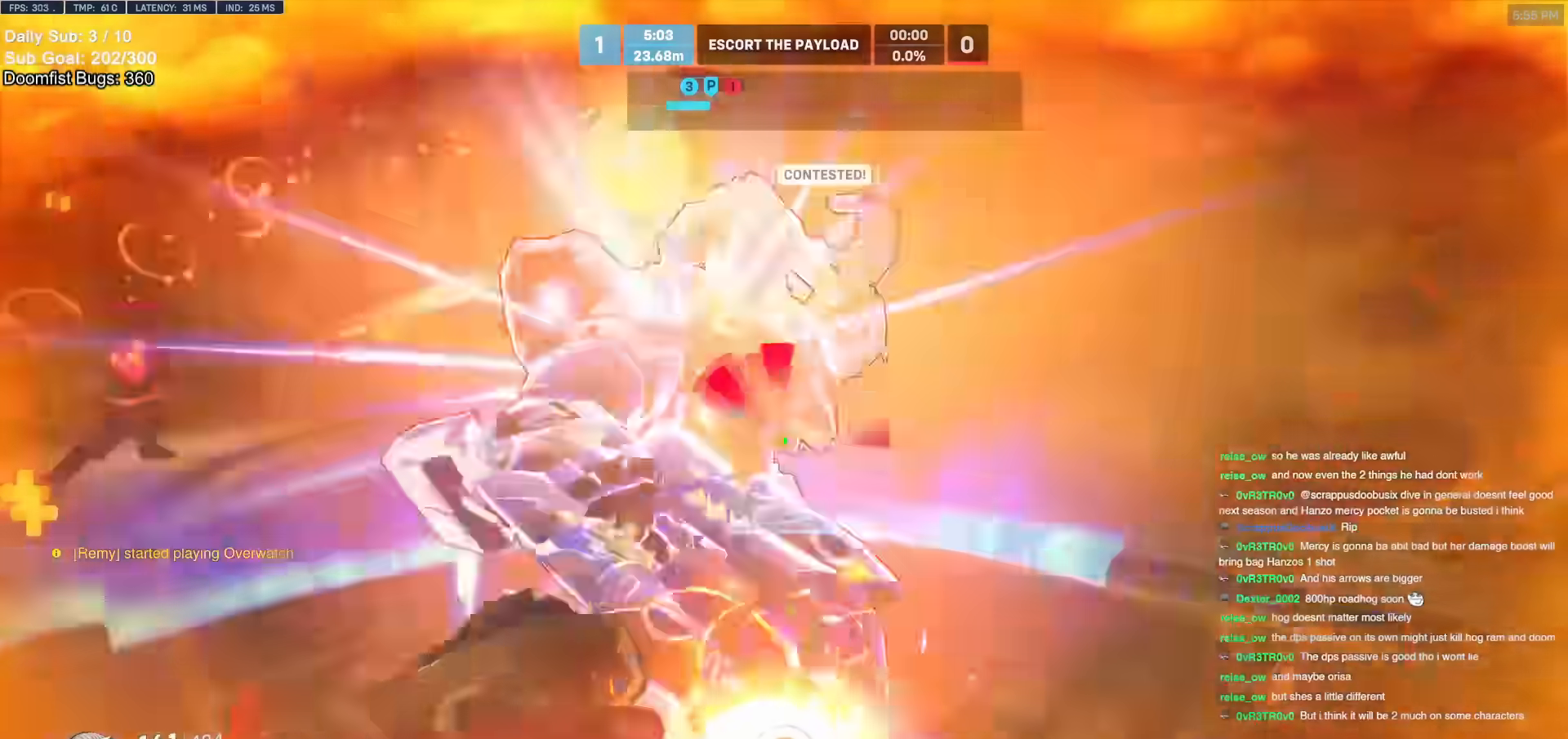
{"keys": ["d"], "mouse": [], "events": [[67, "mouse_left", "up"], [100, "mouse_right", "up"], [150, "d", "up"], [150, "w", "down"], [433, "d", "down"], [433, "w", "up"], [483, "space", "up"]]}
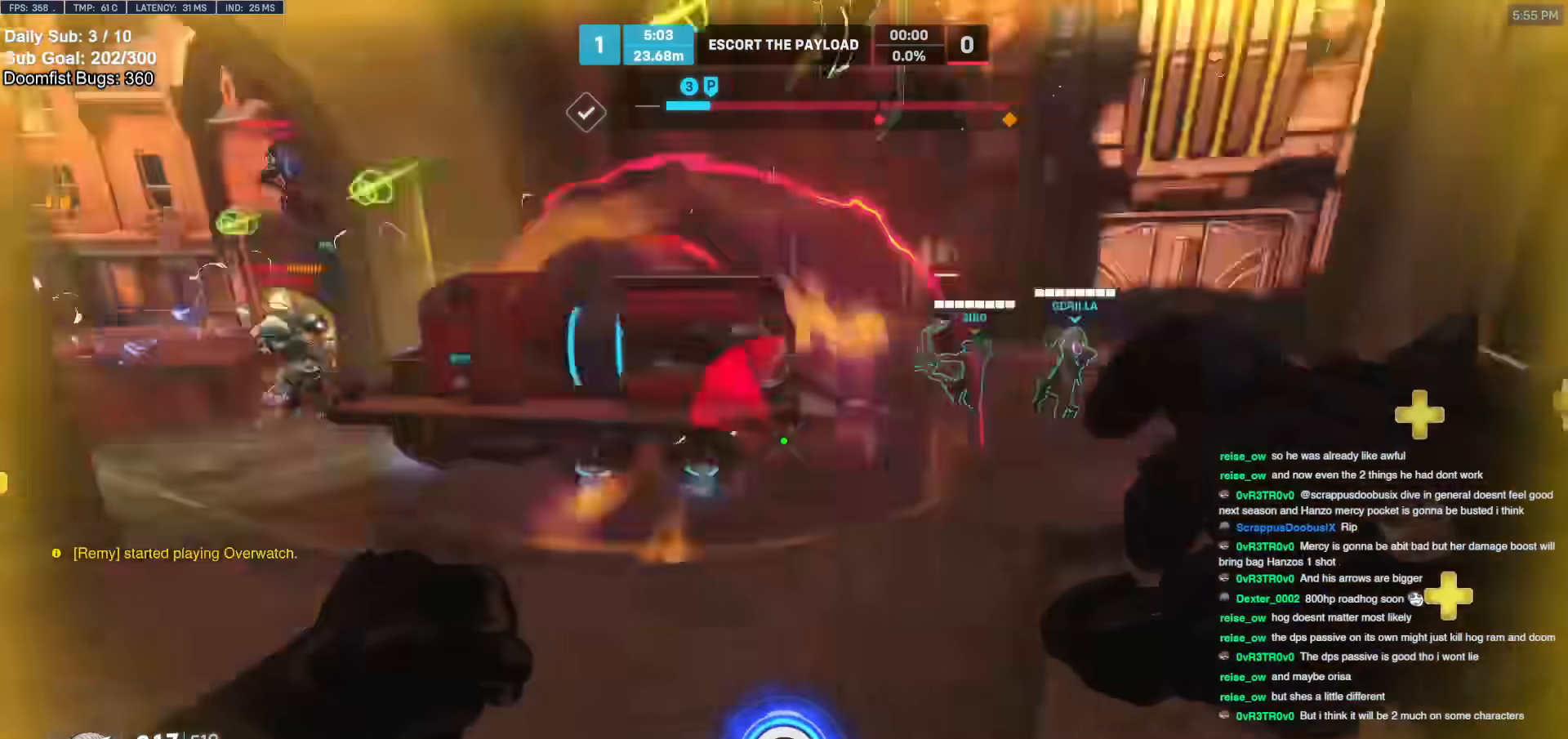
{"keys": ["a", "w"], "mouse": ["left"], "events": [[33, "s", "down"], [83, "d", "up"], [117, "a", "down"], [167, "s", "up"], [217, "a", "up"], [267, "w", "down"], [400, "a", "down"], [450, "mouse_left", "down"]]}